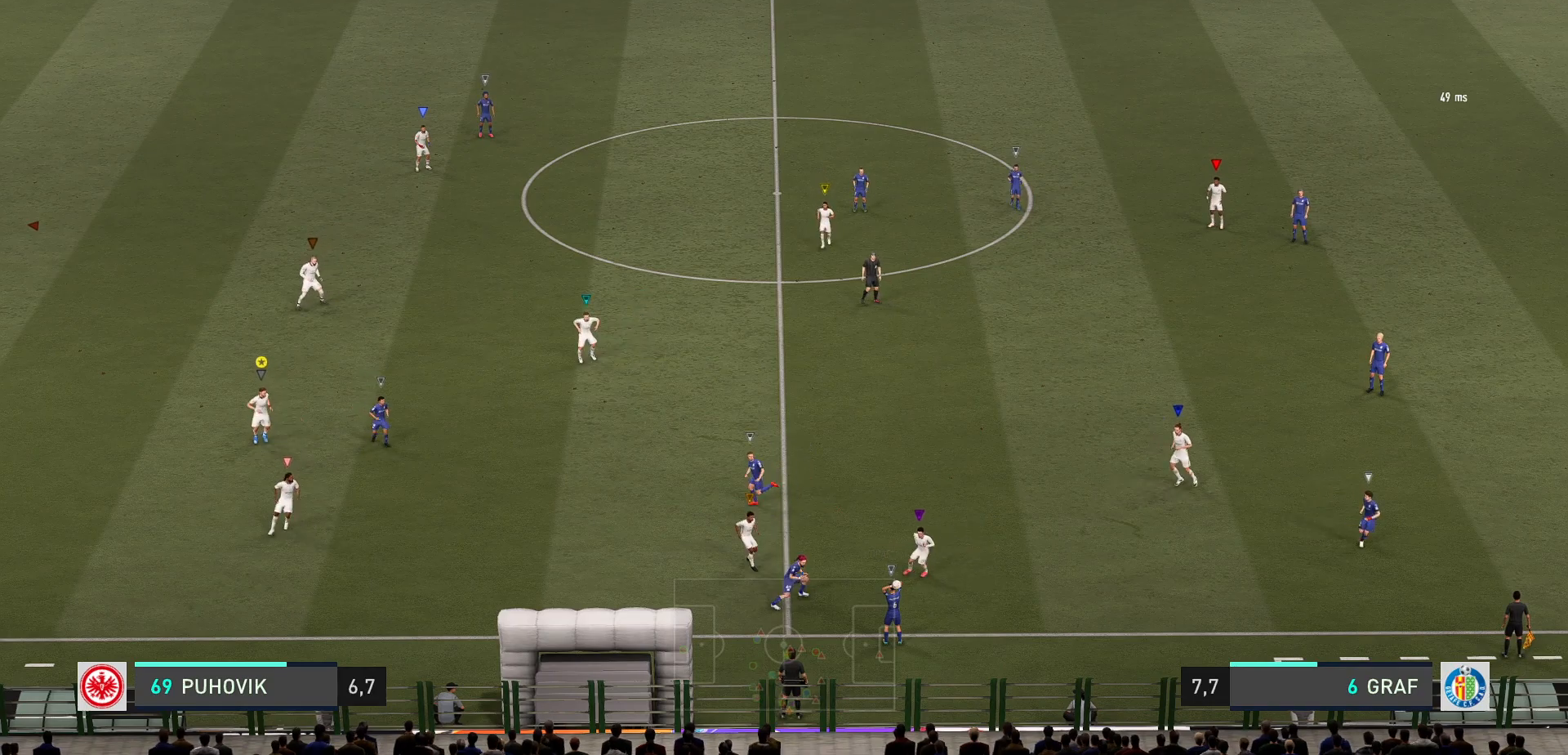
Gameplay with a controller (Xbox layout); each line is a JSON object with the inputs held at the frame after it. "events" lists button and stick changes between this image and that frame as [ms after this image, input, new state], when the widget could be followed in between. Not read: L3 R3 right_stick.
{"buttons": ["L2"], "left_stick": "center", "events": [[233, "left_stick", "right"], [467, "left_stick", "center"]]}
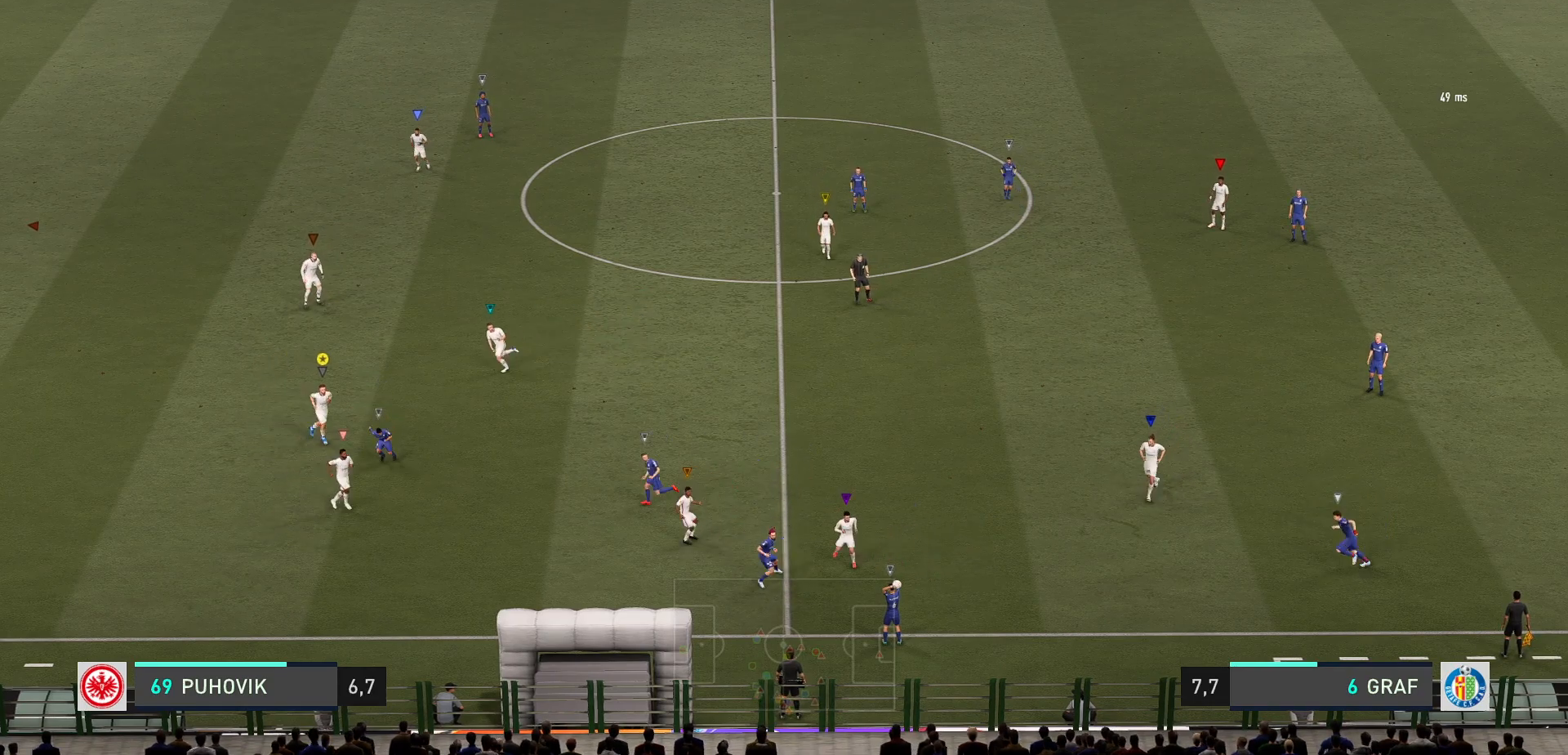
{"buttons": ["L2", "R2"], "left_stick": "left", "events": [[67, "left_stick", "left"], [350, "R2", "down"]]}
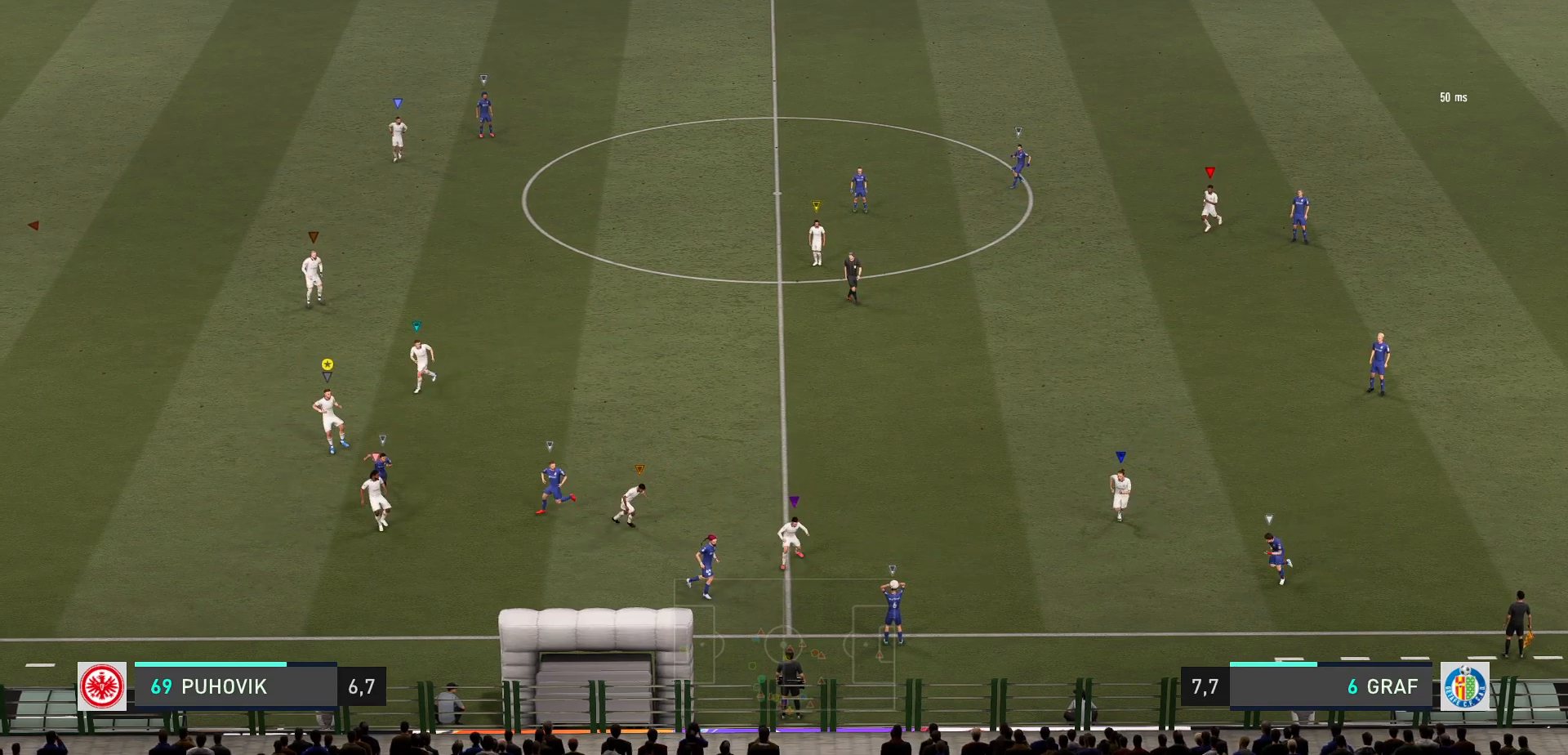
{"buttons": ["L2", "R2"], "left_stick": "down-left", "events": [[267, "left_stick", "down-left"]]}
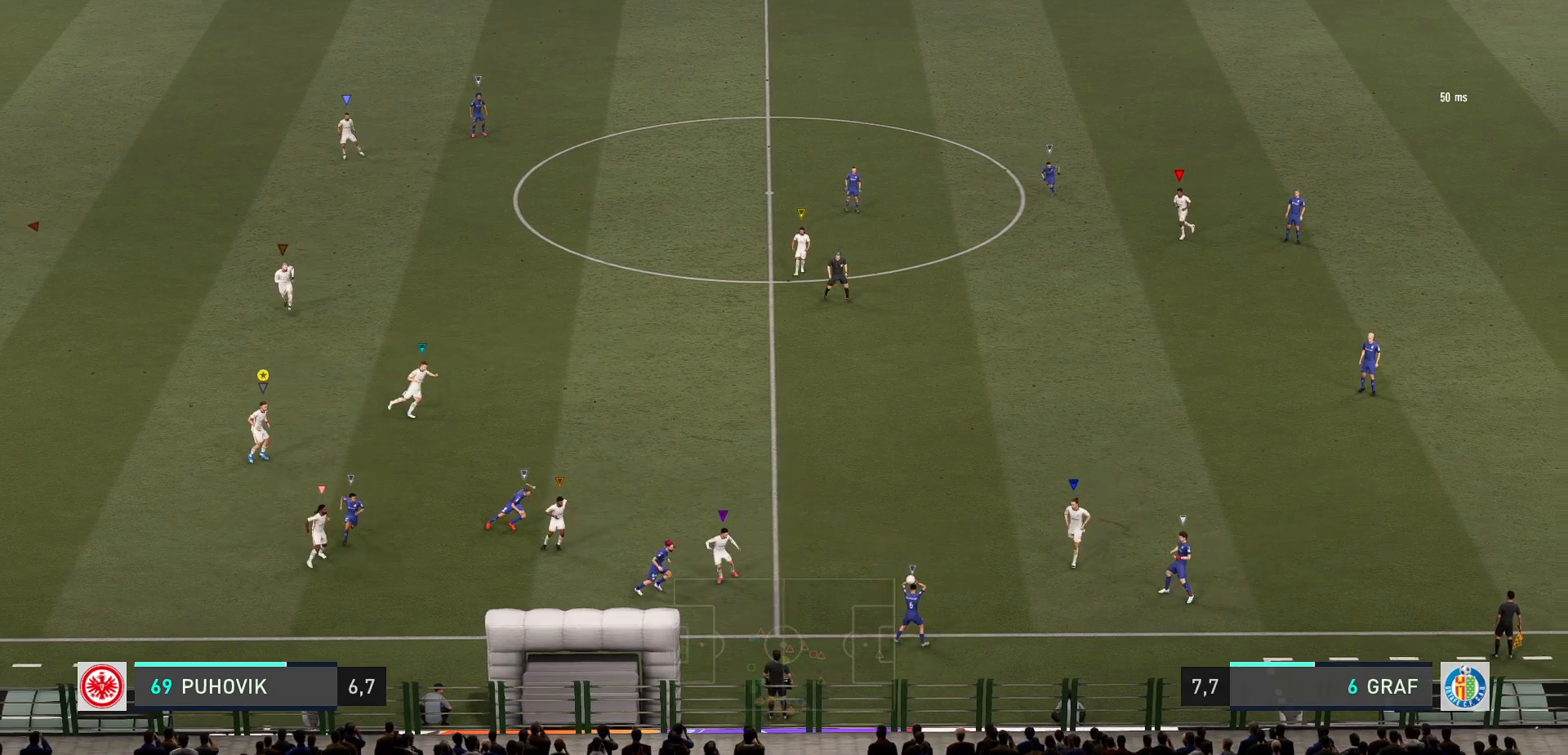
{"buttons": ["L2"], "left_stick": "right", "events": [[33, "R2", "up"], [233, "left_stick", "down-right"], [450, "left_stick", "right"]]}
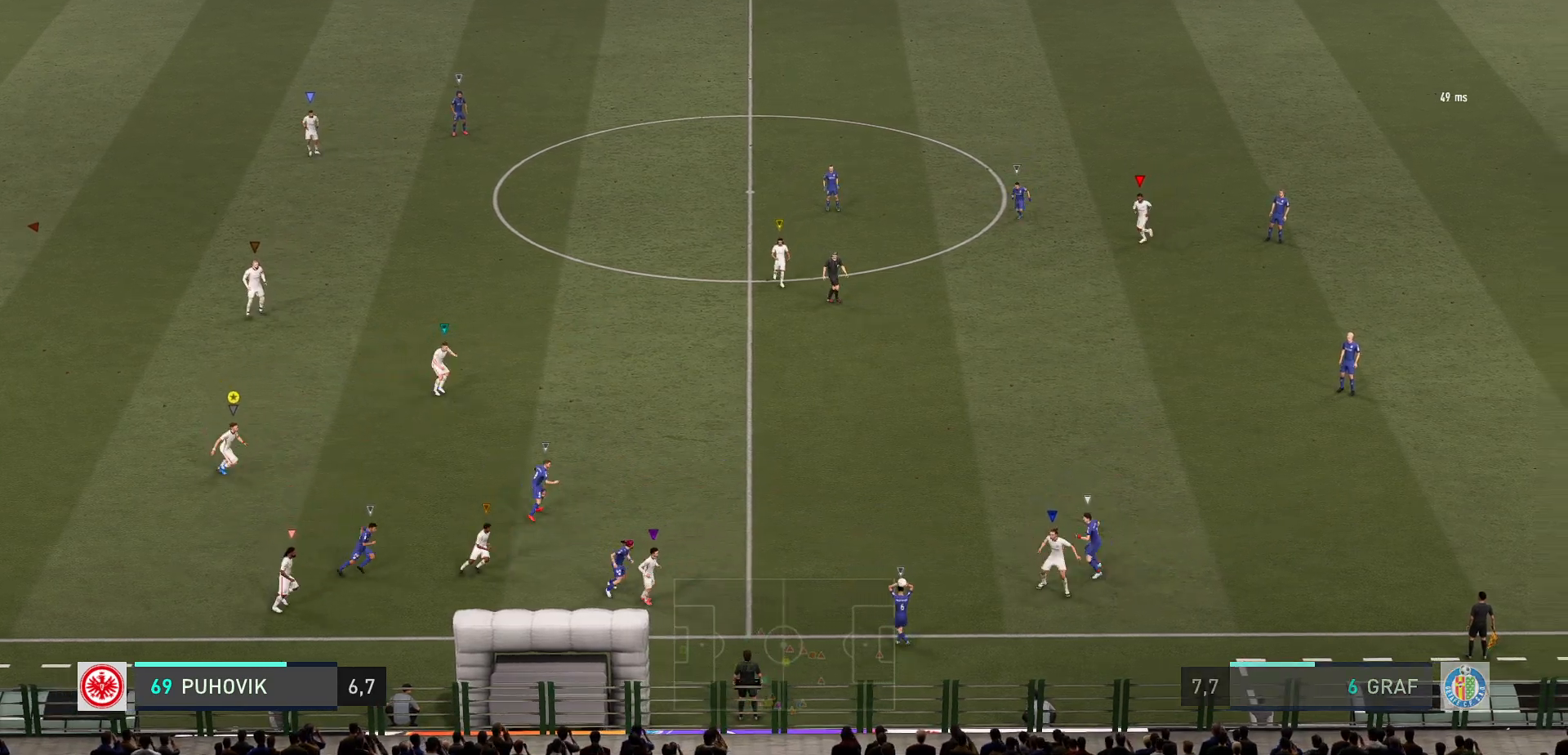
{"buttons": ["L2"], "left_stick": "up-right", "events": [[217, "left_stick", "up-right"]]}
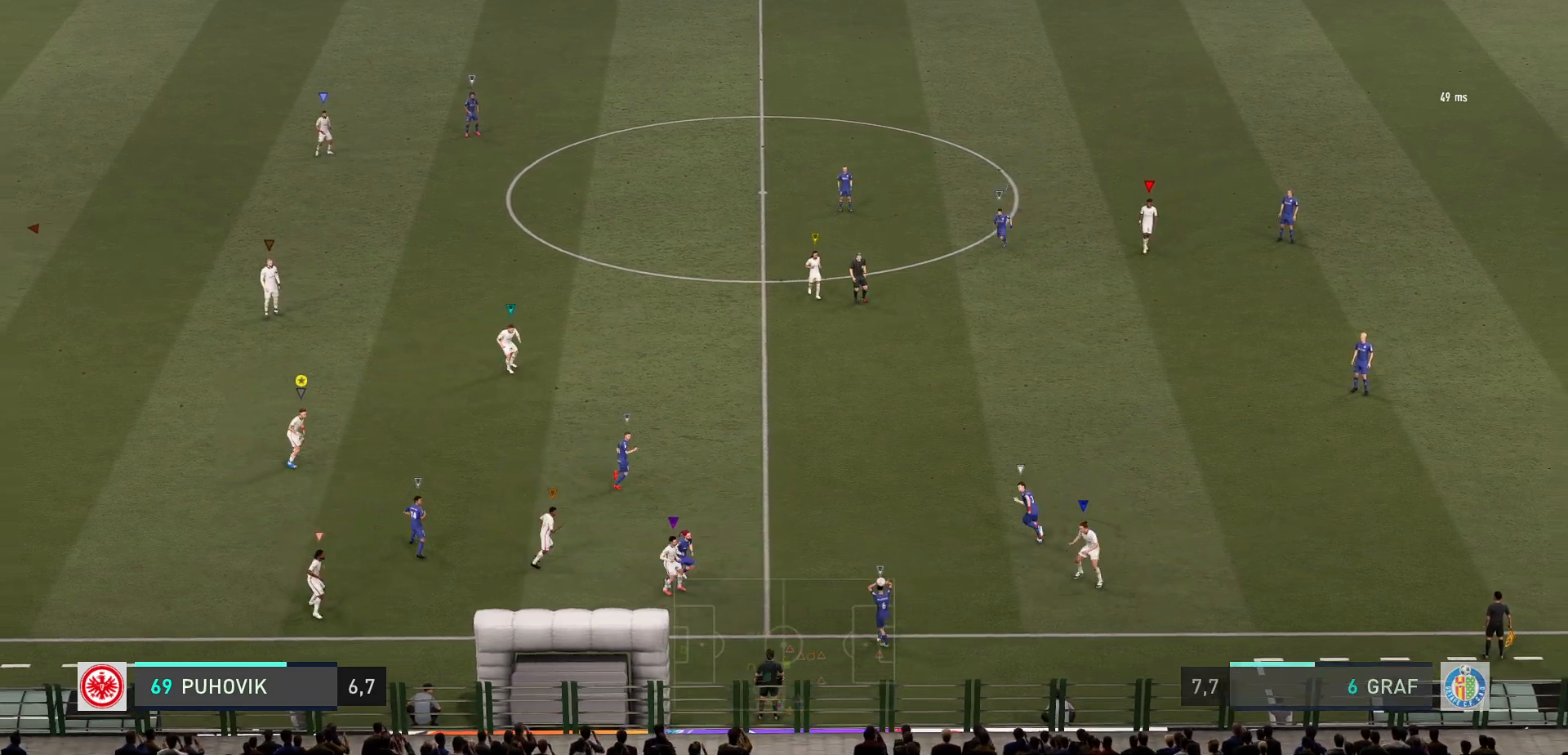
{"buttons": [], "left_stick": "up", "events": [[167, "L2", "up"], [217, "left_stick", "up"]]}
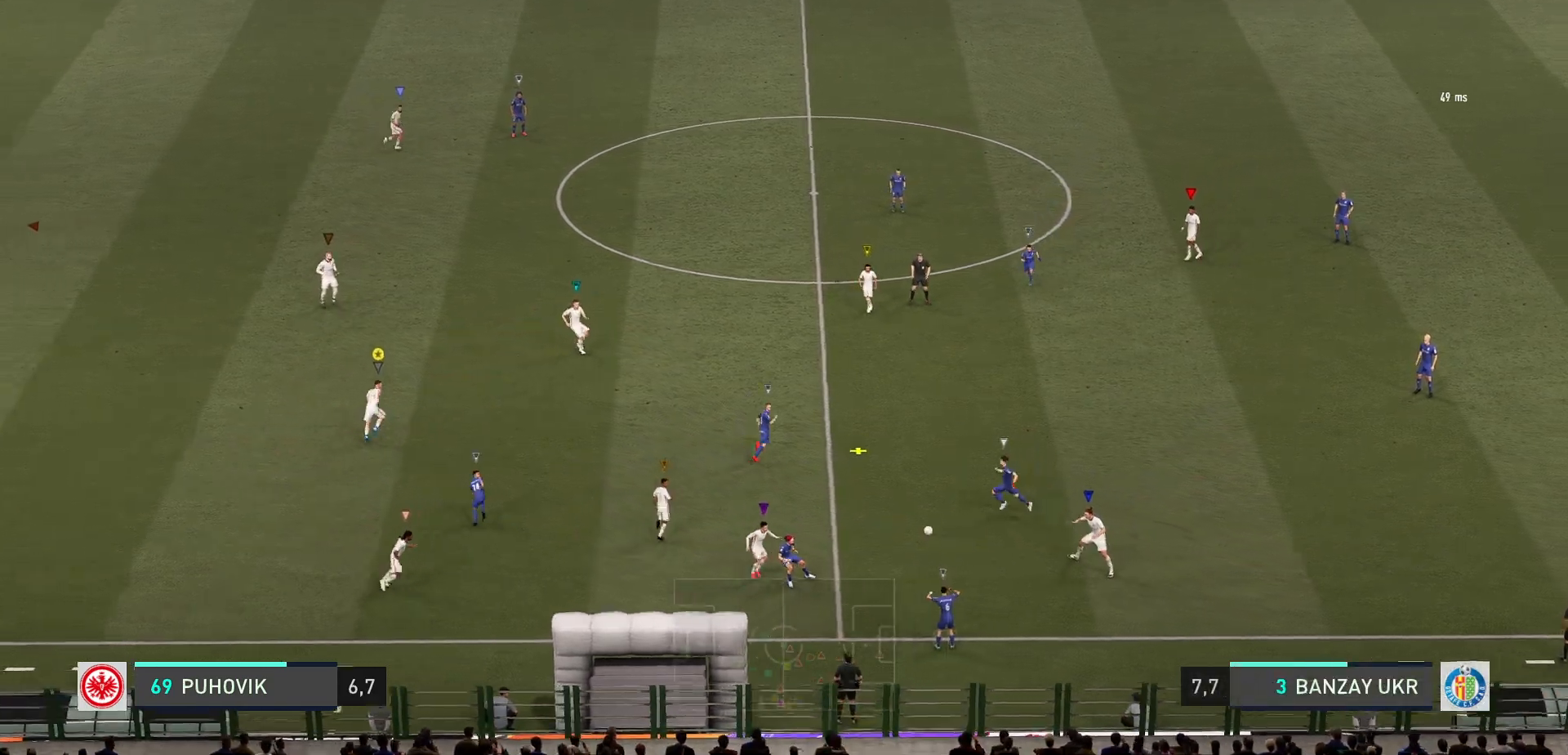
{"buttons": ["L2"], "left_stick": "down-left", "events": [[283, "left_stick", "center"], [333, "L2", "down"], [450, "left_stick", "down"], [500, "left_stick", "down-left"]]}
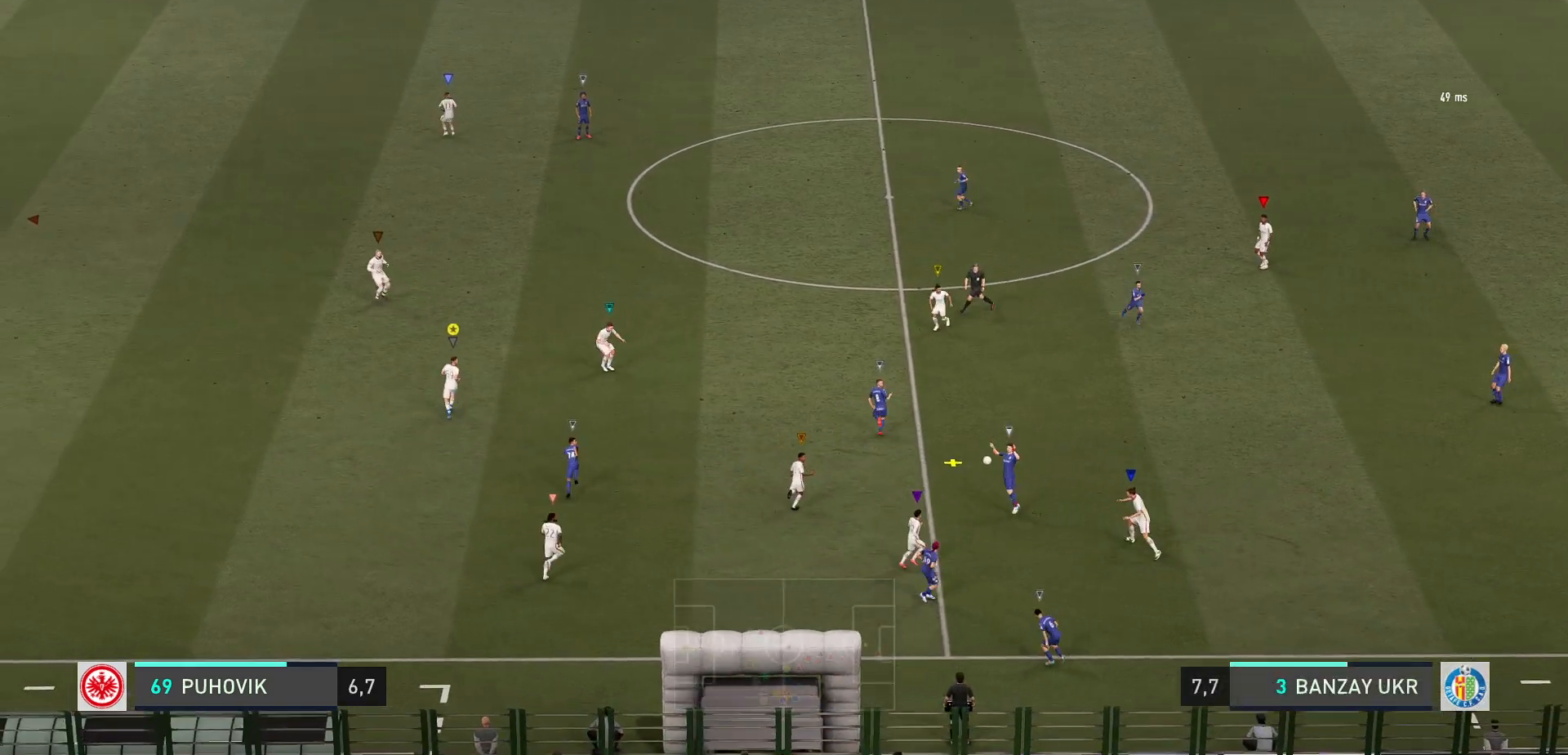
{"buttons": ["L2", "R2"], "left_stick": "up-left", "events": [[167, "left_stick", "left"], [183, "R2", "down"], [367, "left_stick", "up-left"]]}
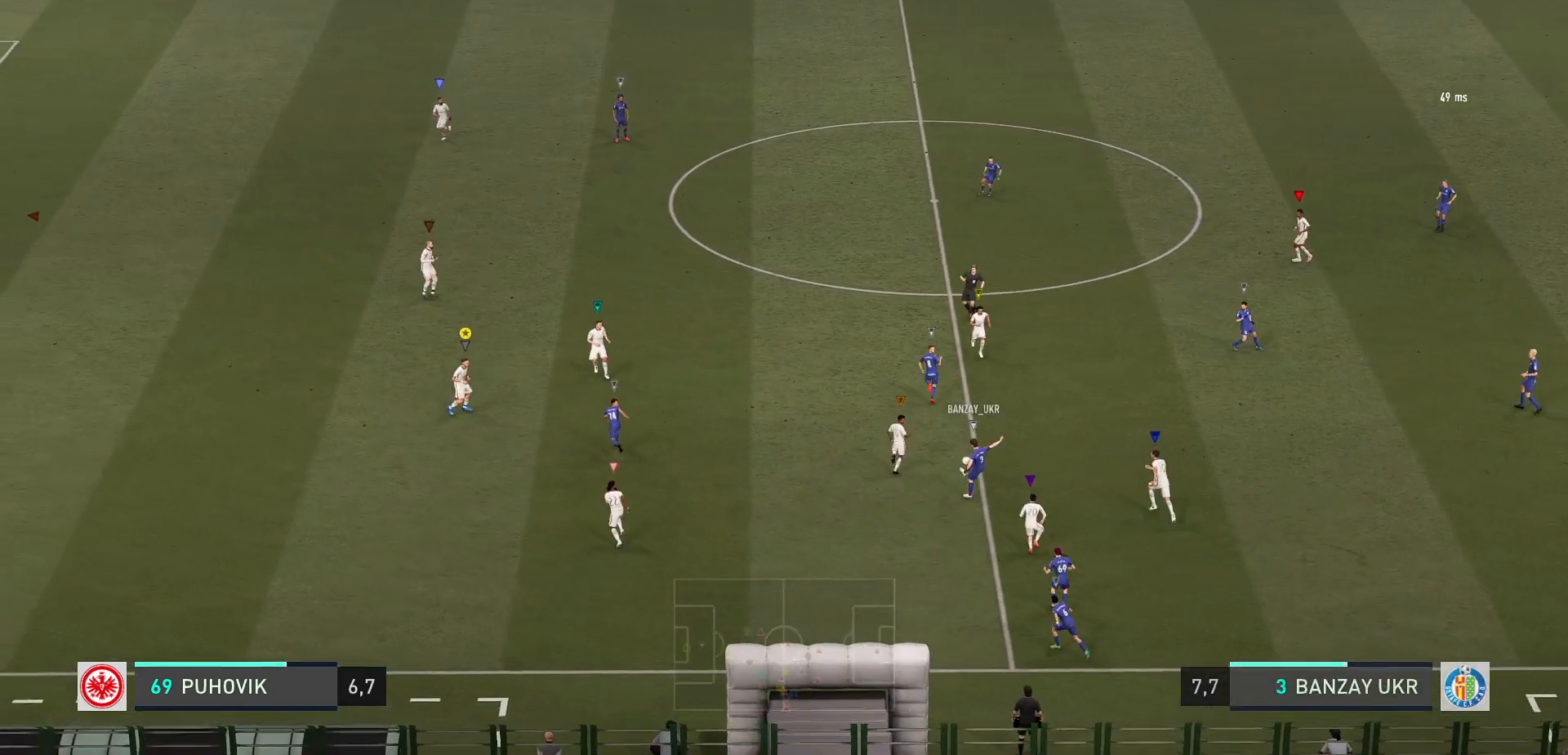
{"buttons": ["R2"], "left_stick": "up-left", "events": [[500, "L2", "up"]]}
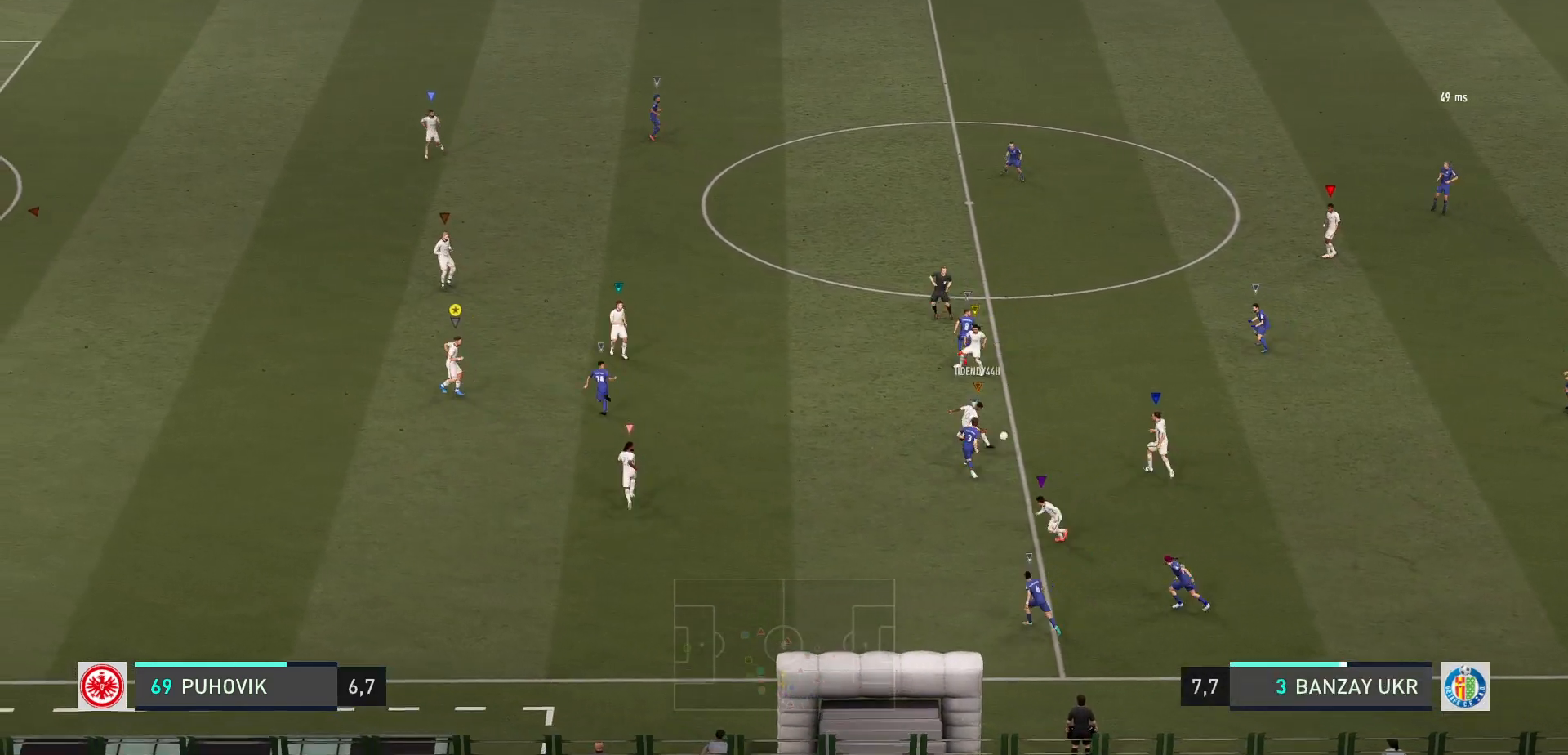
{"buttons": [], "left_stick": "up-right", "events": [[17, "R2", "up"], [367, "left_stick", "up"], [467, "left_stick", "up-right"]]}
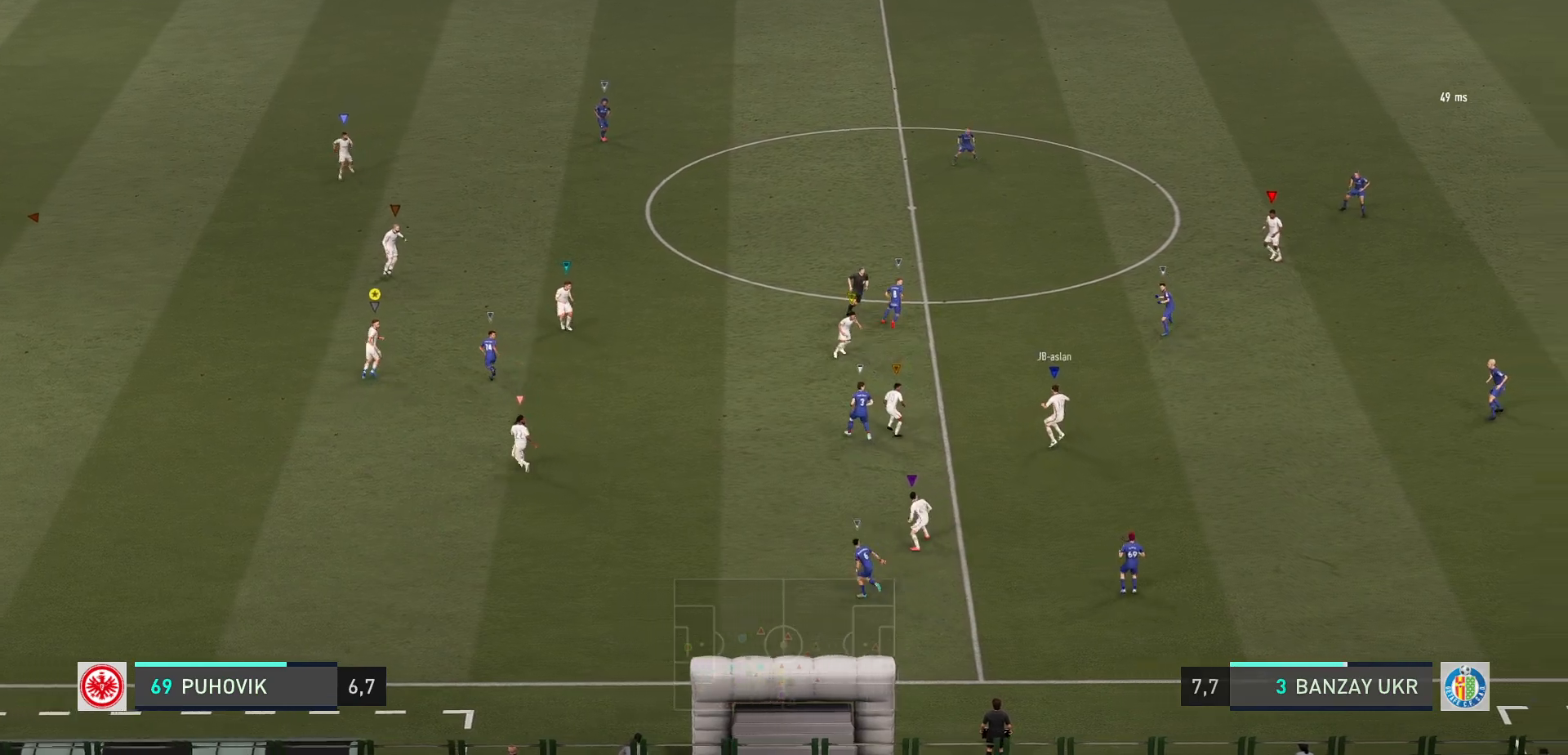
{"buttons": [], "left_stick": "right", "events": [[317, "left_stick", "center"], [417, "left_stick", "right"]]}
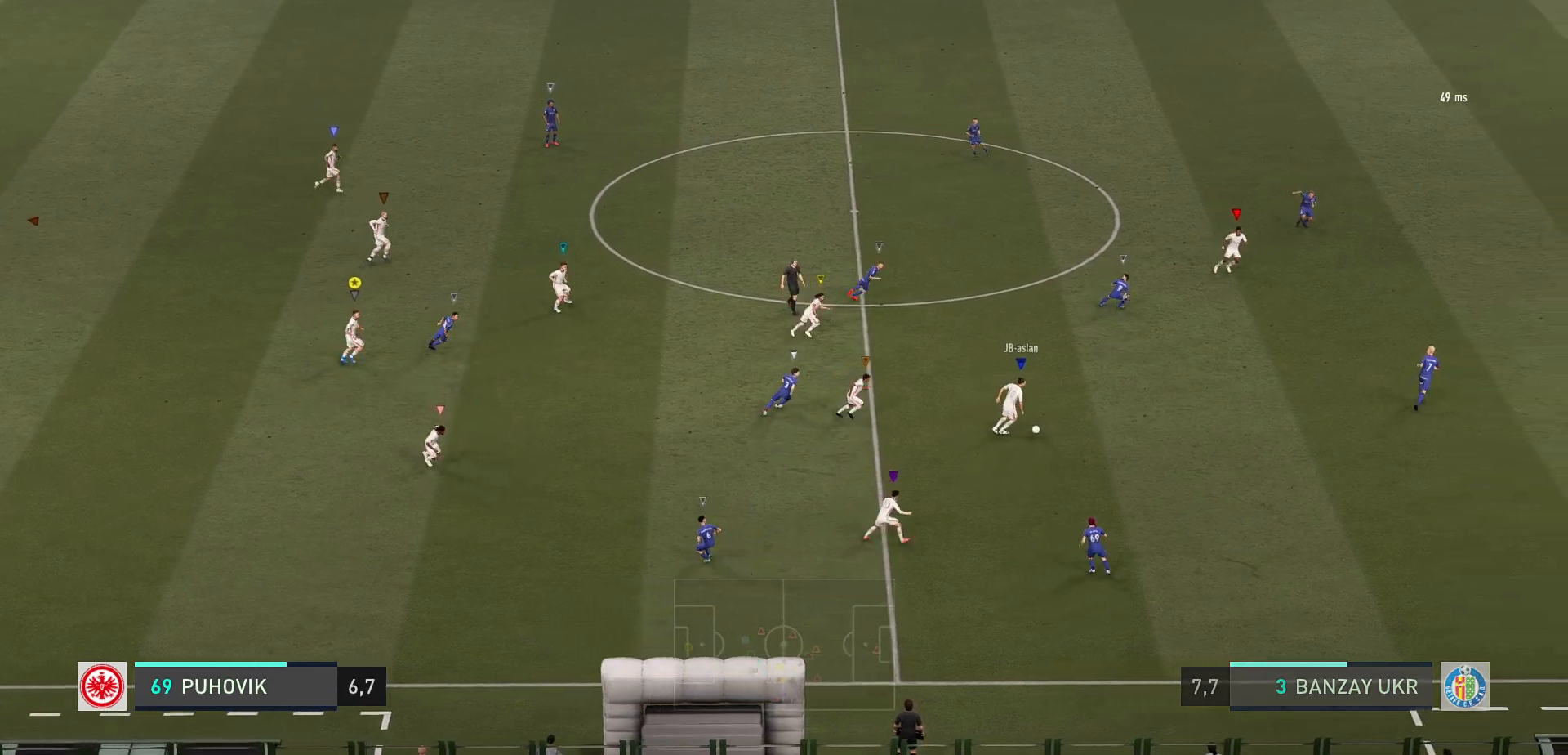
{"buttons": [], "left_stick": "right", "events": [[17, "left_stick", "down-right"], [183, "left_stick", "right"]]}
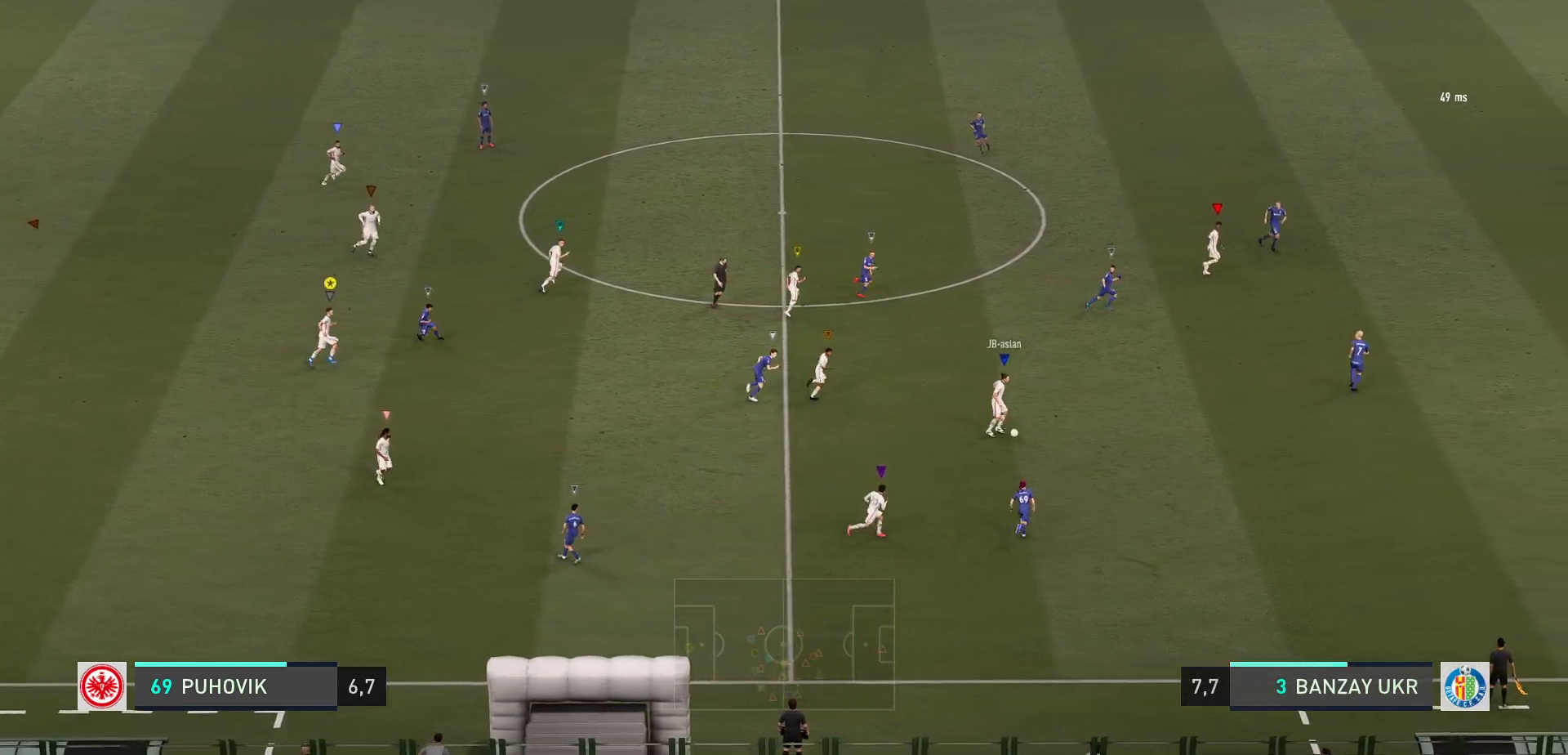
{"buttons": [], "left_stick": "right", "events": [[17, "left_stick", "up-right"], [117, "left_stick", "center"], [250, "left_stick", "right"]]}
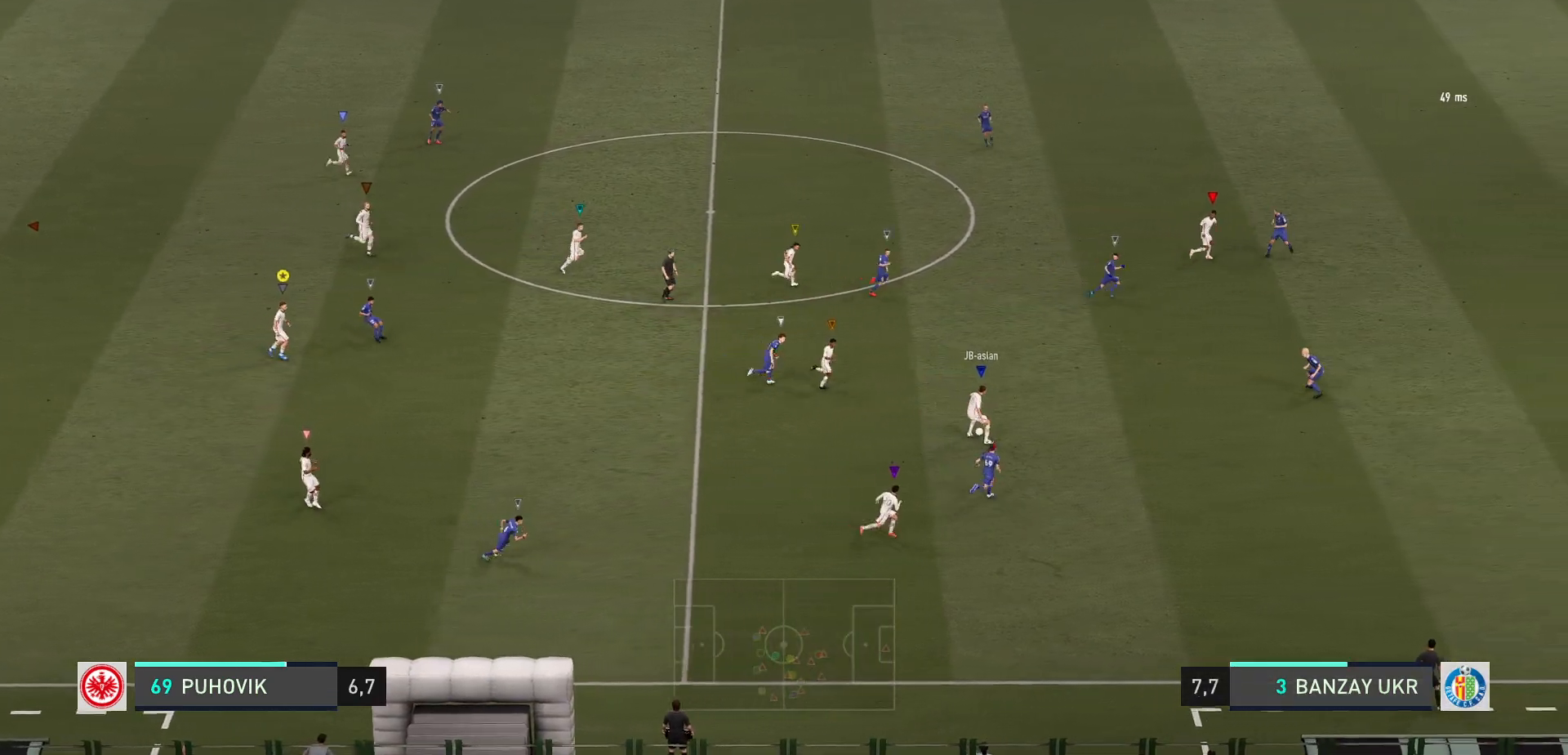
{"buttons": [], "left_stick": "center", "events": [[467, "left_stick", "center"]]}
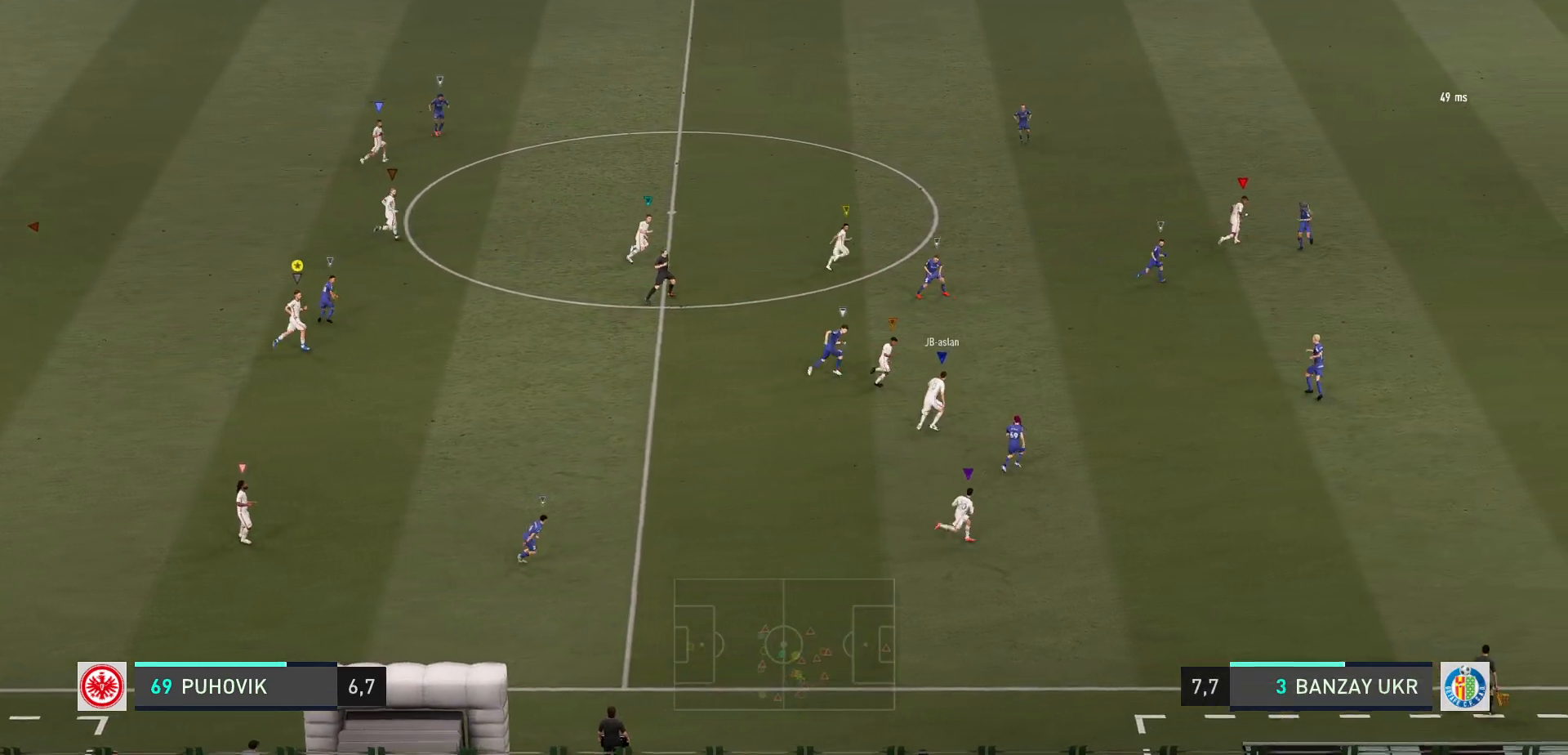
{"buttons": [], "left_stick": "down-right", "events": [[300, "left_stick", "right"], [367, "left_stick", "down-right"]]}
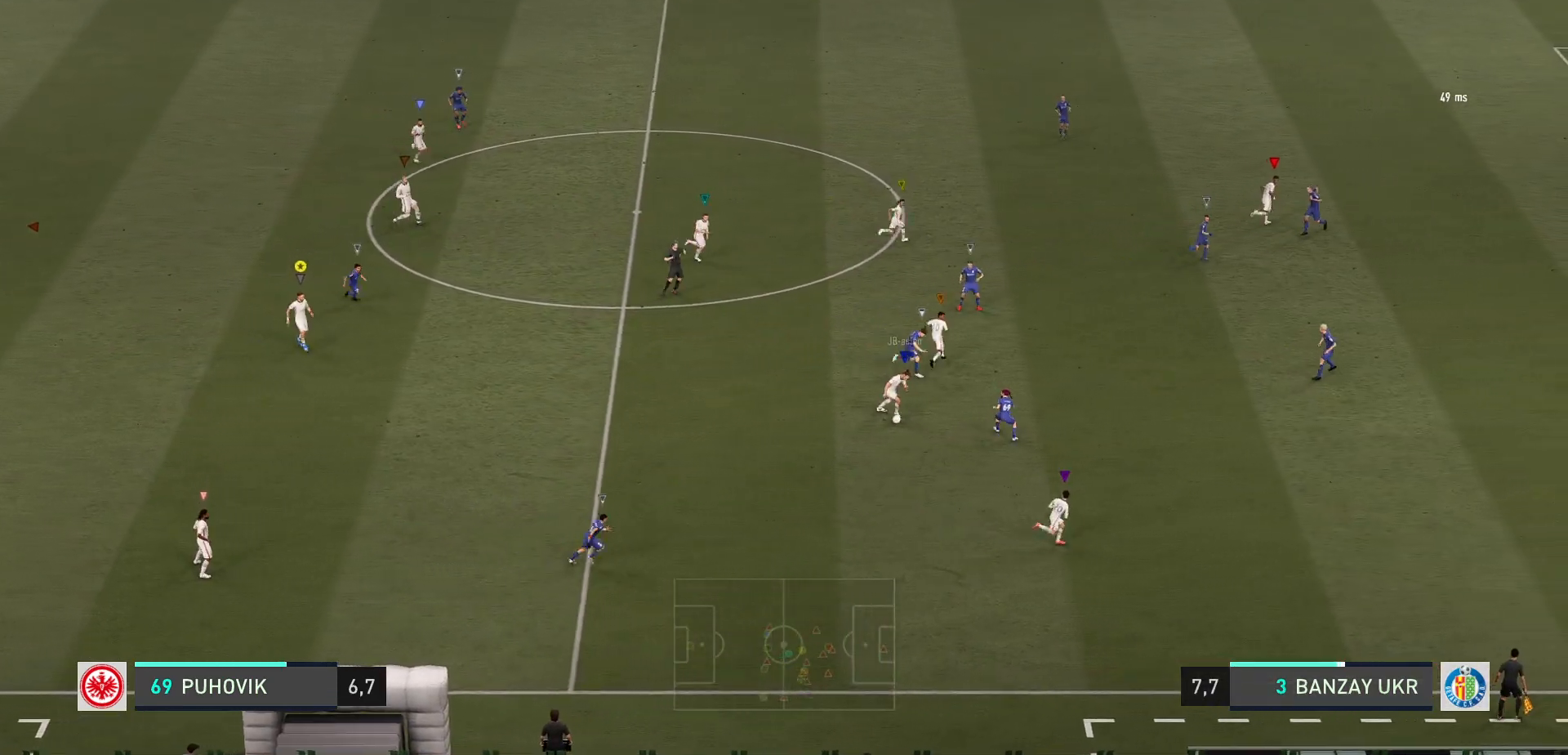
{"buttons": [], "left_stick": "right", "events": [[267, "left_stick", "center"], [367, "left_stick", "right"]]}
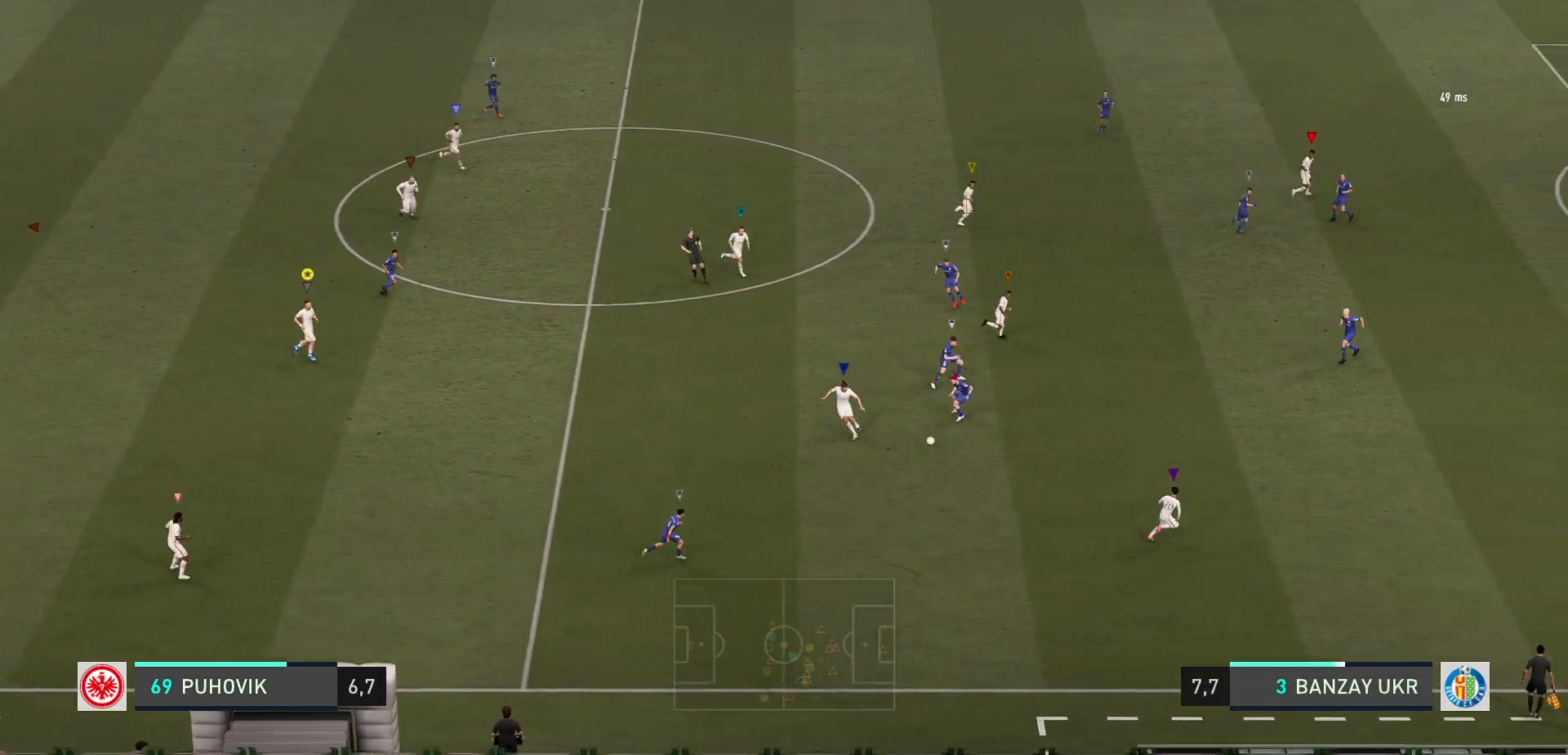
{"buttons": [], "left_stick": "right", "events": []}
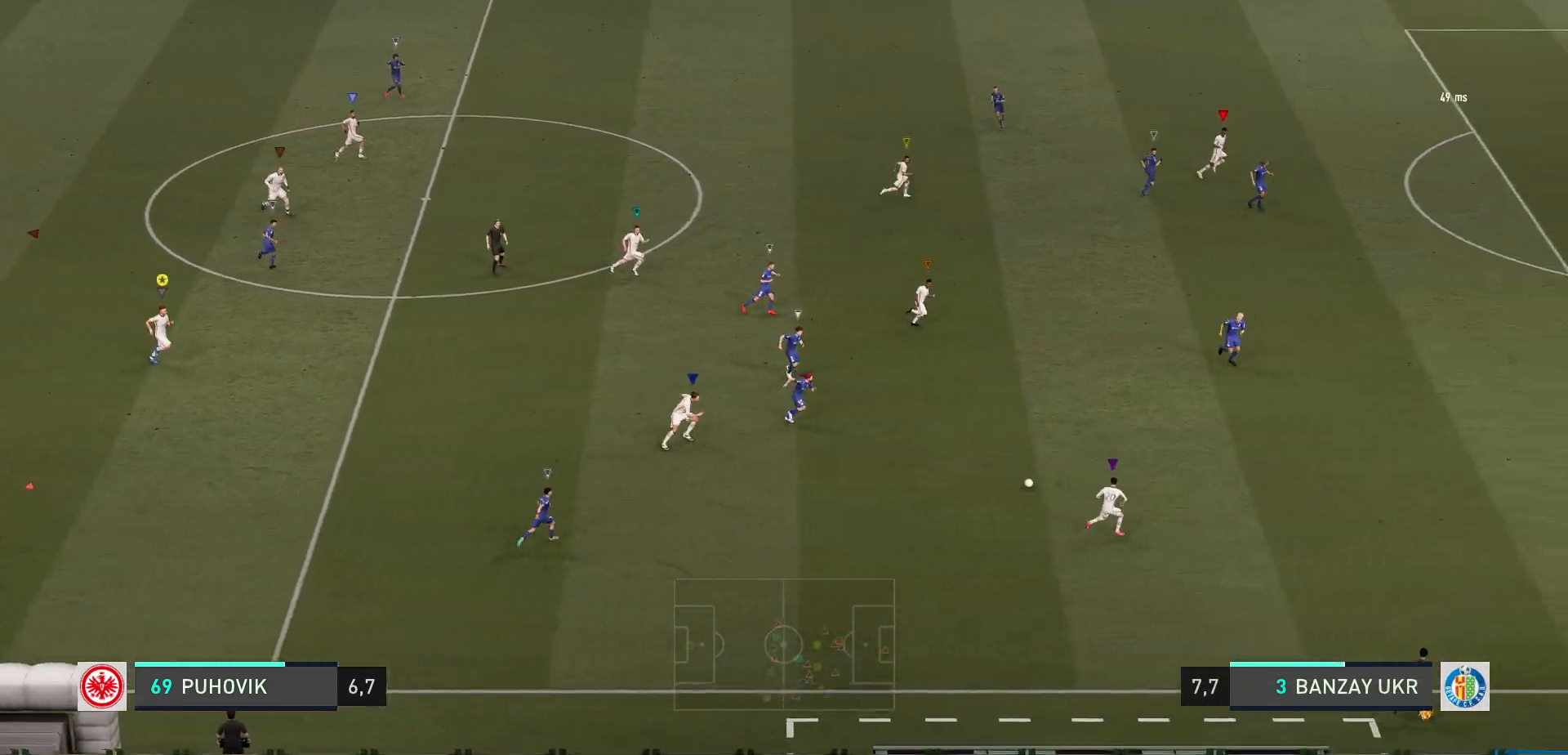
{"buttons": [], "left_stick": "right", "events": []}
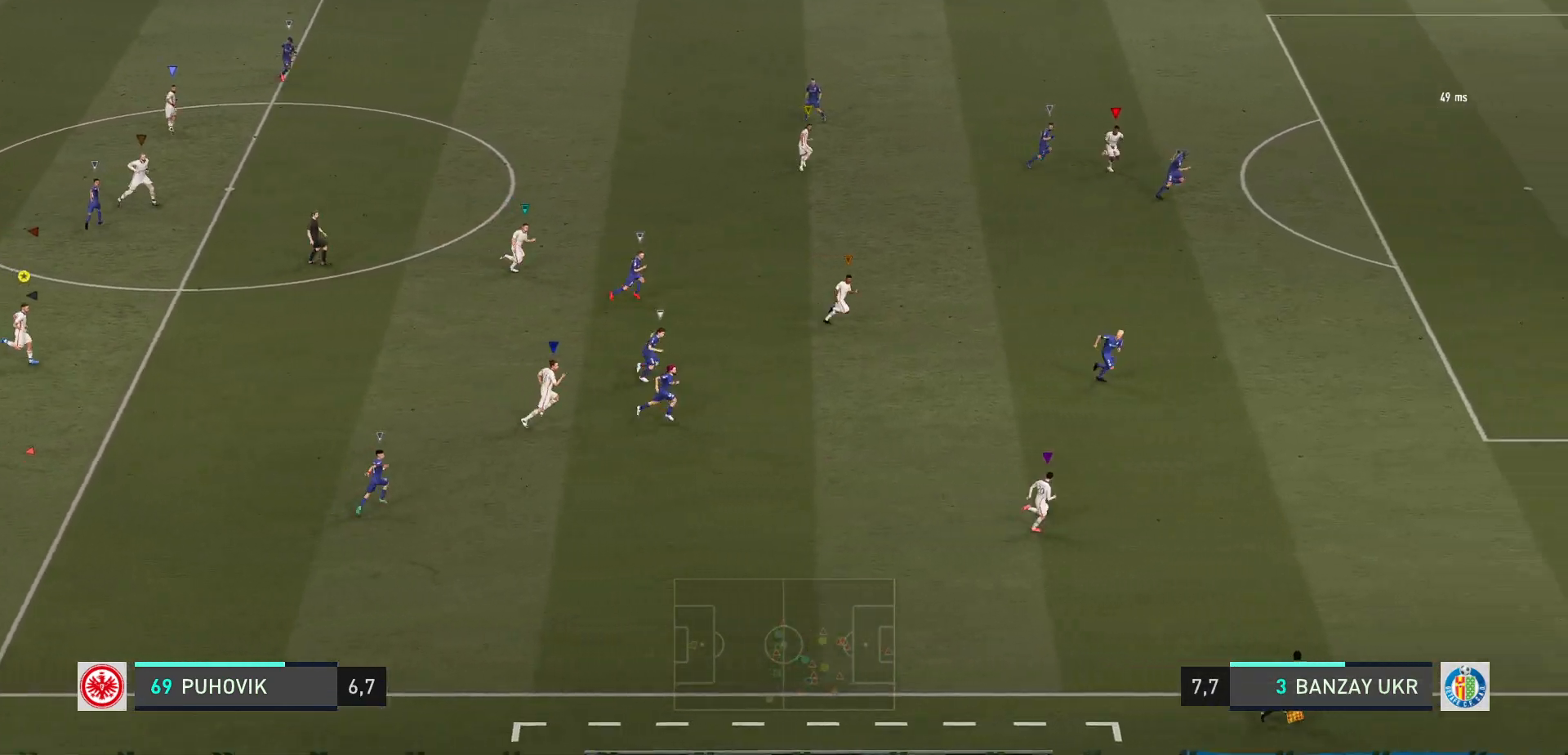
{"buttons": [], "left_stick": "right", "events": []}
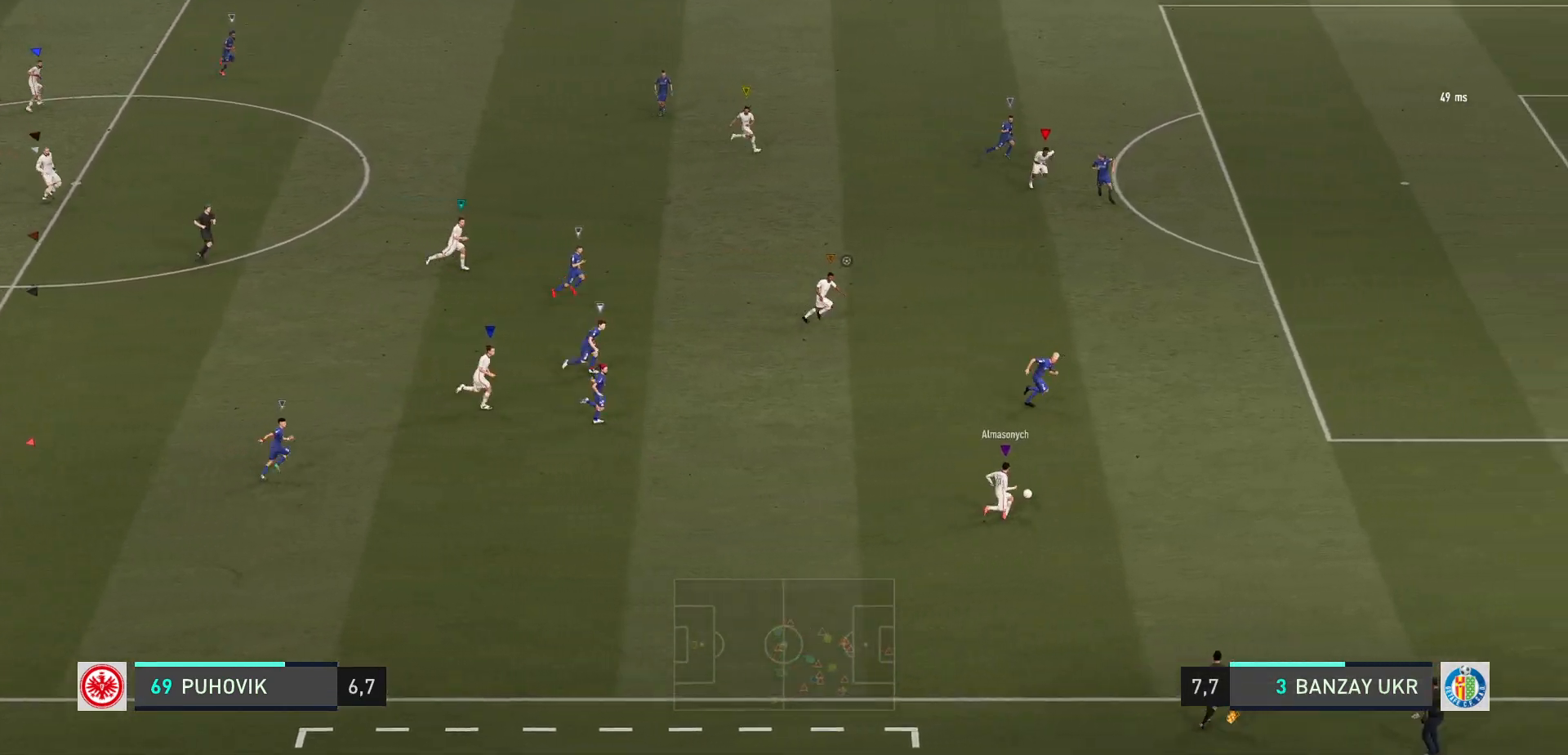
{"buttons": [], "left_stick": "center", "events": [[267, "left_stick", "center"]]}
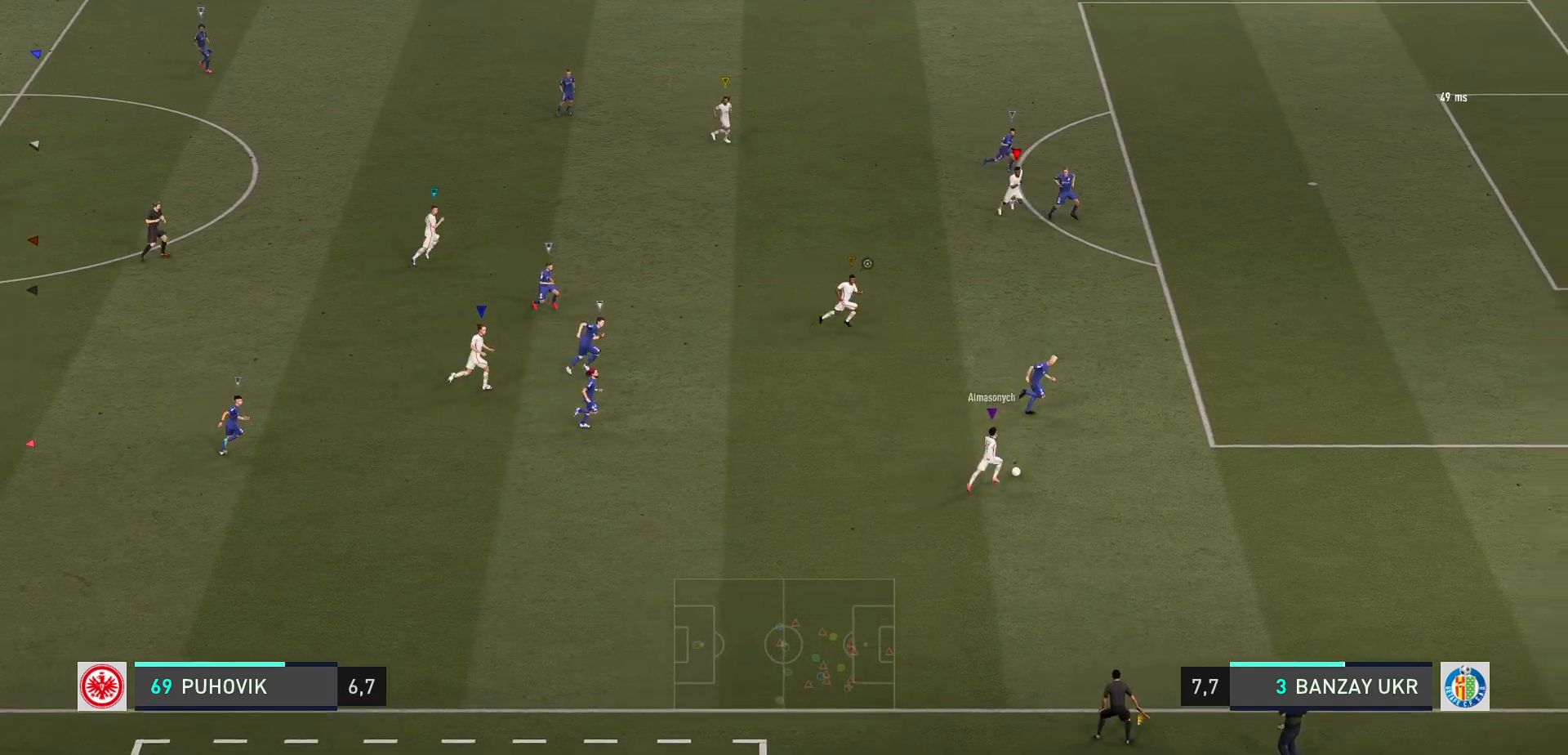
{"buttons": ["L1"], "left_stick": "center", "events": [[433, "L1", "down"]]}
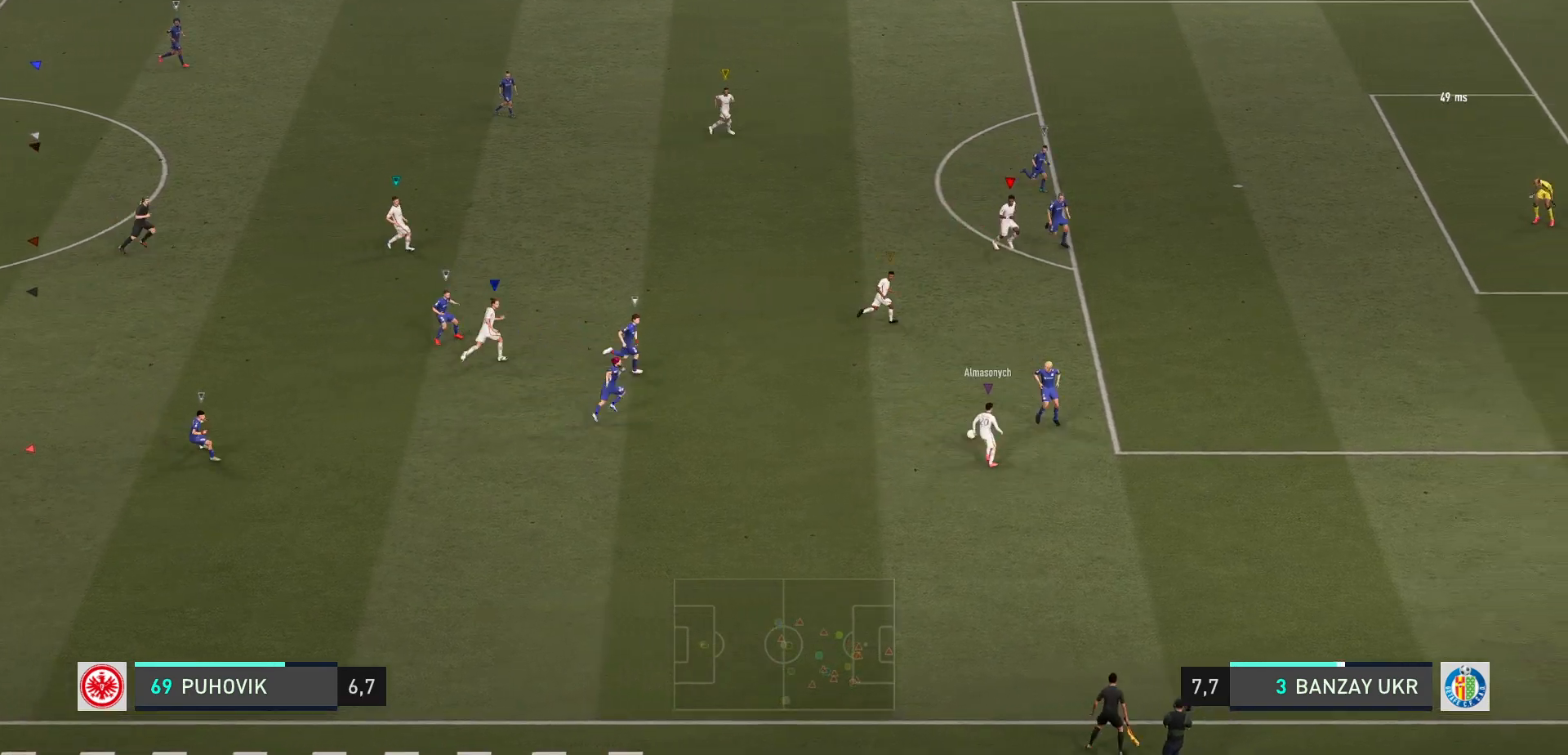
{"buttons": [], "left_stick": "center", "events": [[167, "L1", "up"]]}
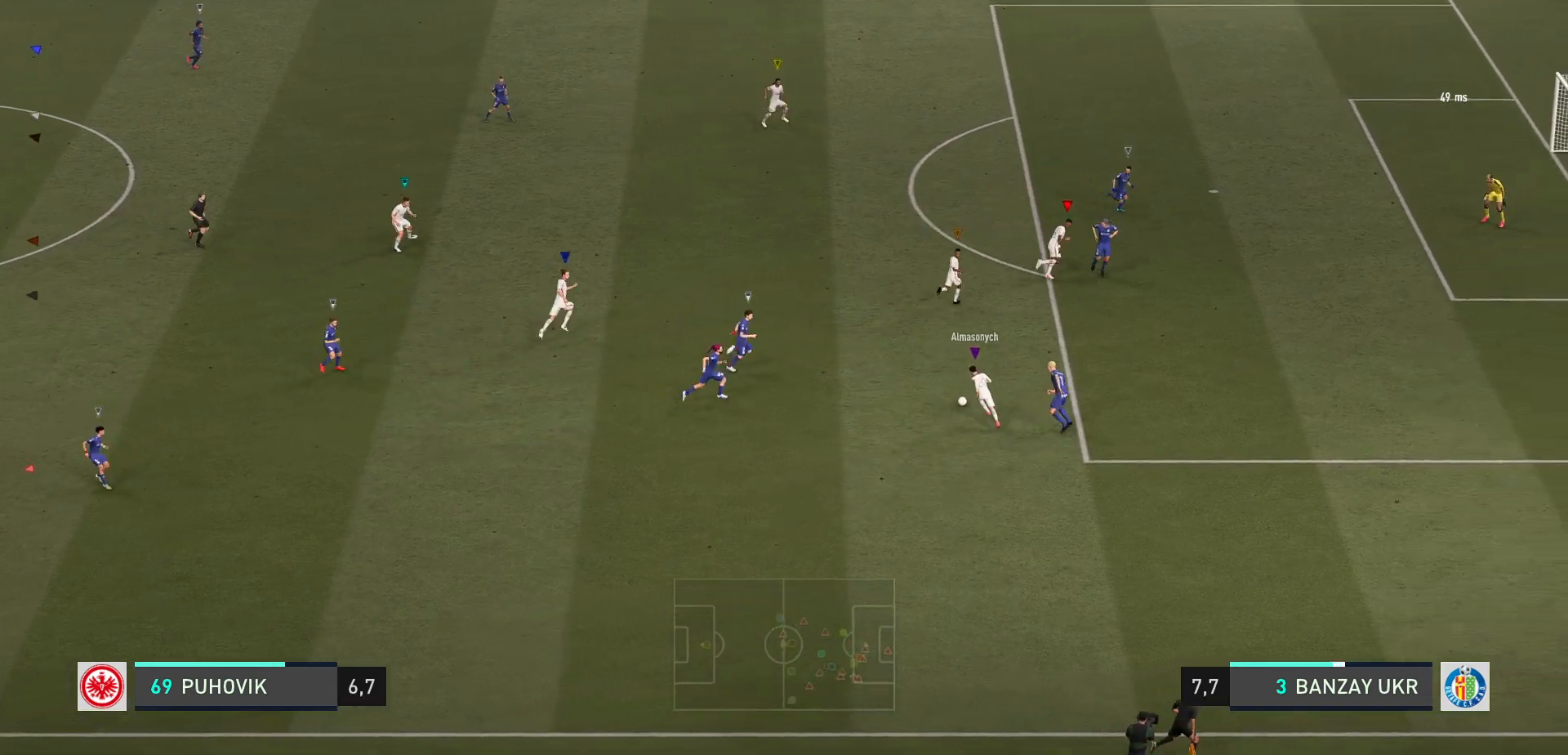
{"buttons": [], "left_stick": "center", "events": [[33, "left_stick", "up-right"], [267, "left_stick", "up"], [433, "left_stick", "center"]]}
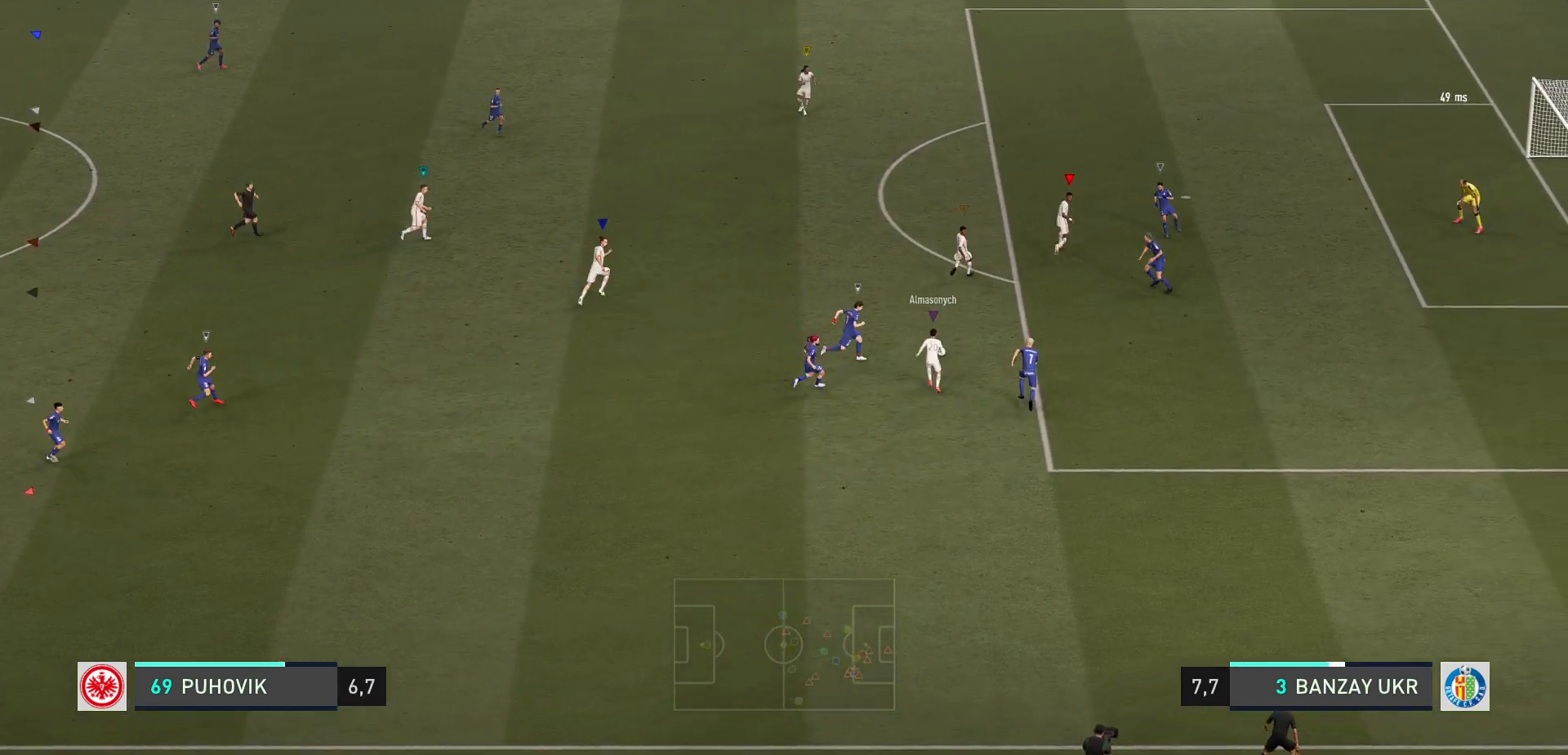
{"buttons": [], "left_stick": "center", "events": []}
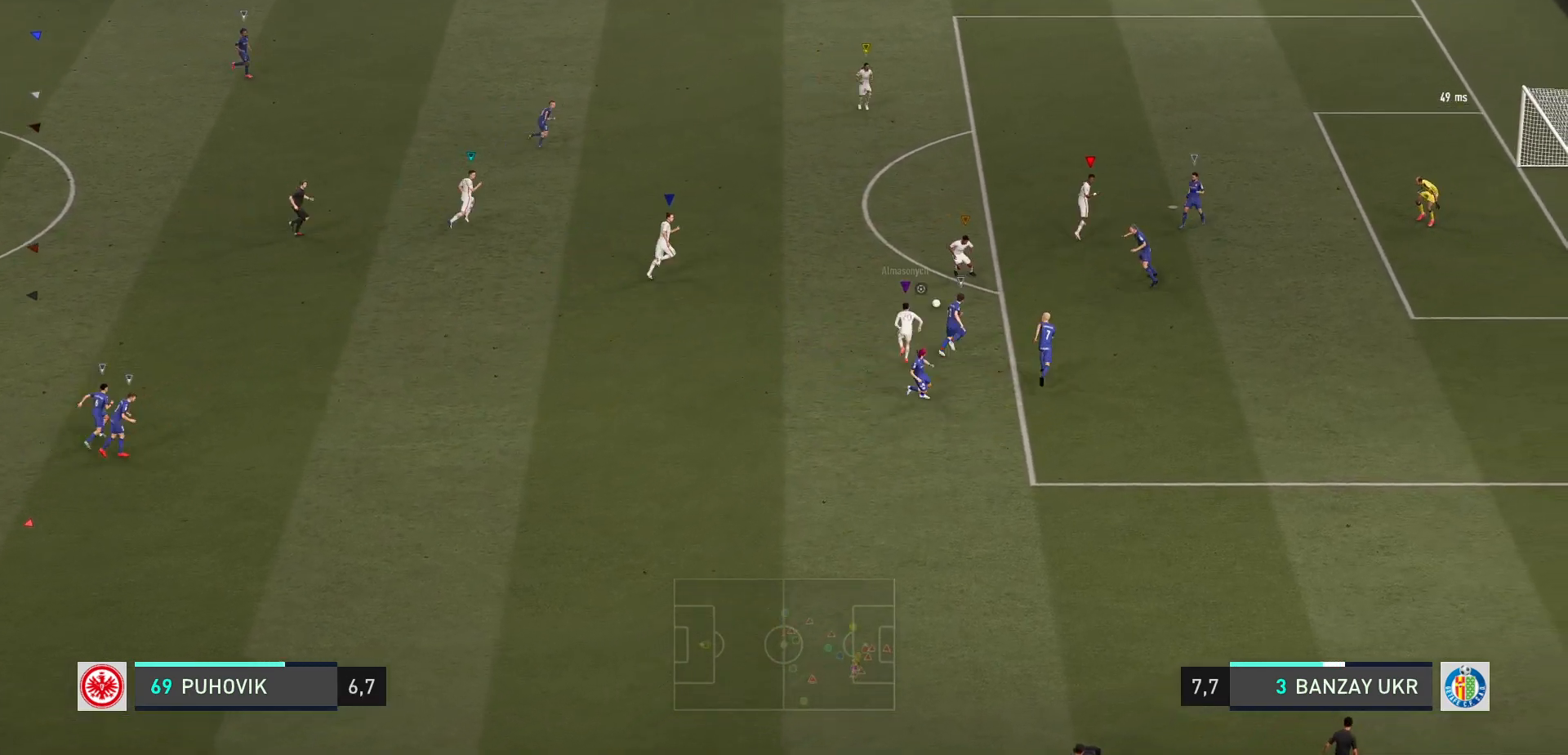
{"buttons": [], "left_stick": "center", "events": []}
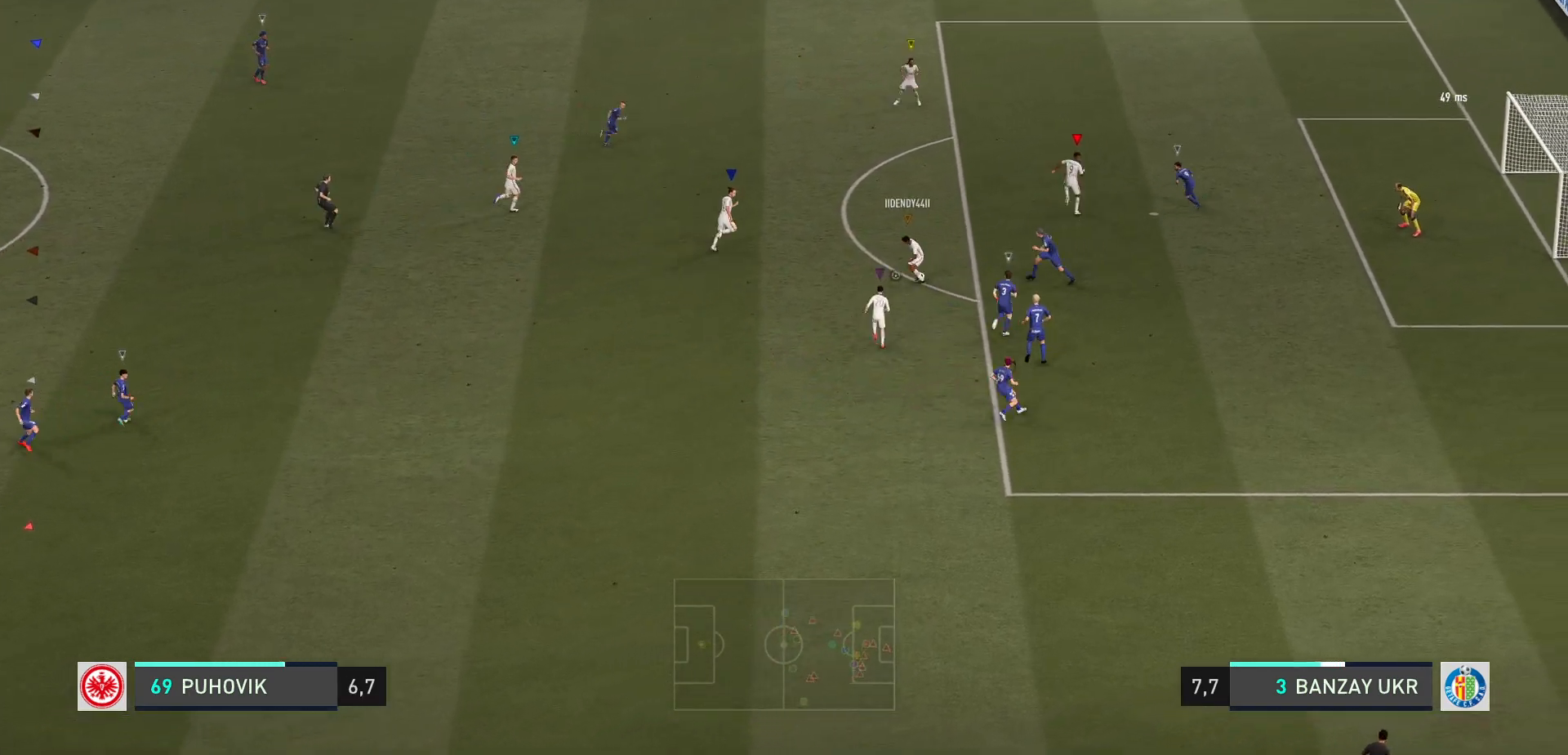
{"buttons": [], "left_stick": "center", "events": []}
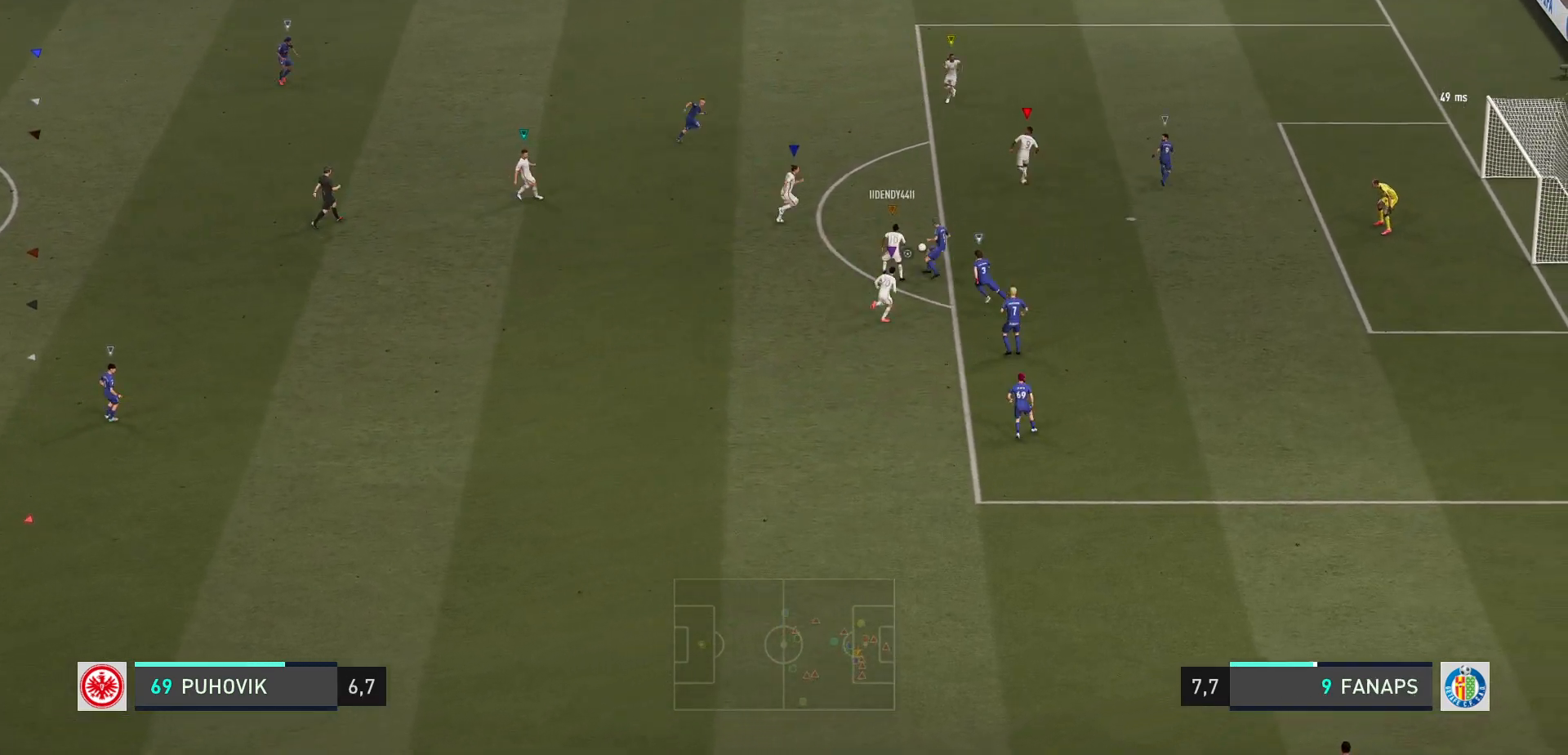
{"buttons": [], "left_stick": "center", "events": []}
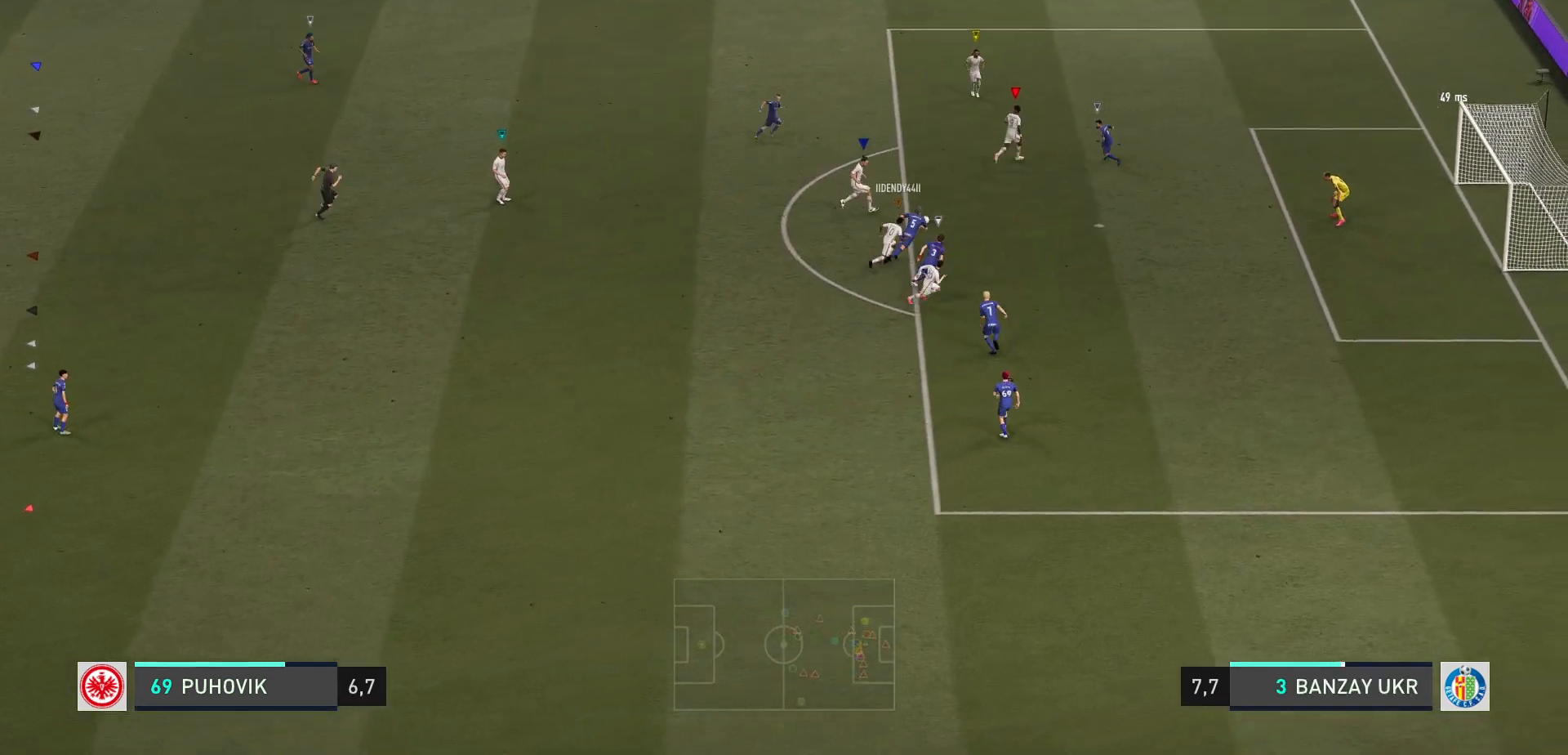
{"buttons": [], "left_stick": "center", "events": []}
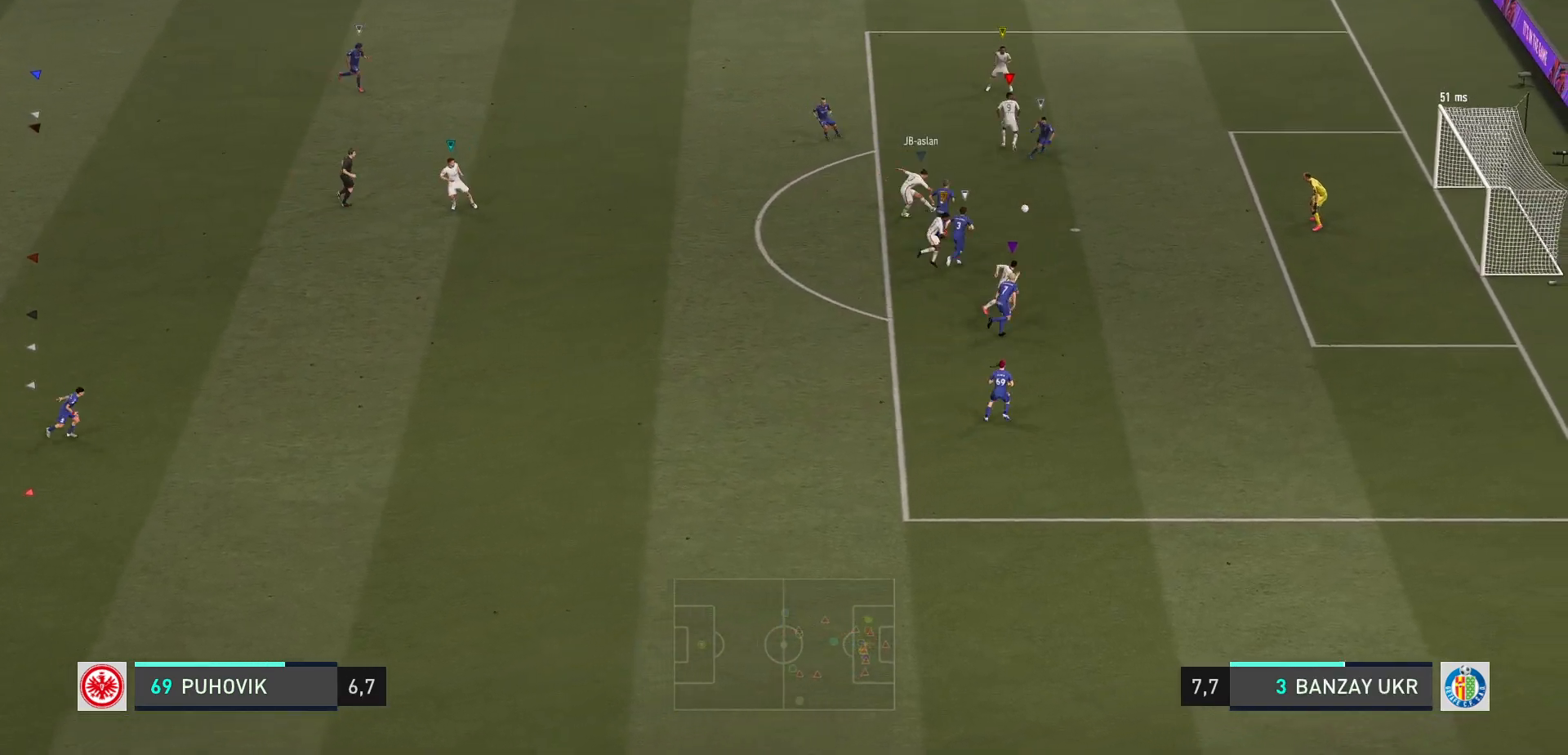
{"buttons": [], "left_stick": "center", "events": []}
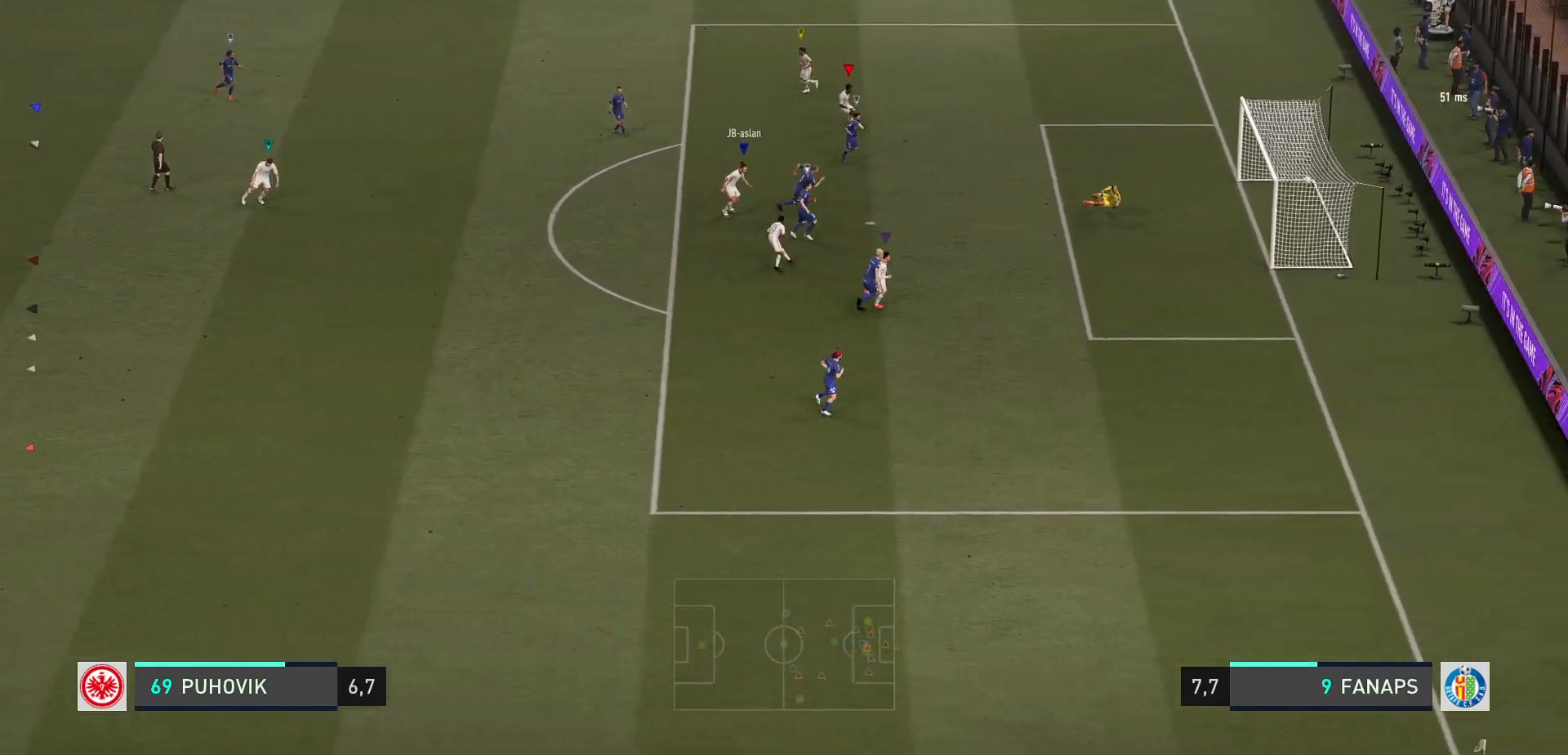
{"buttons": [], "left_stick": "right", "events": [[83, "left_stick", "up-right"], [500, "left_stick", "right"]]}